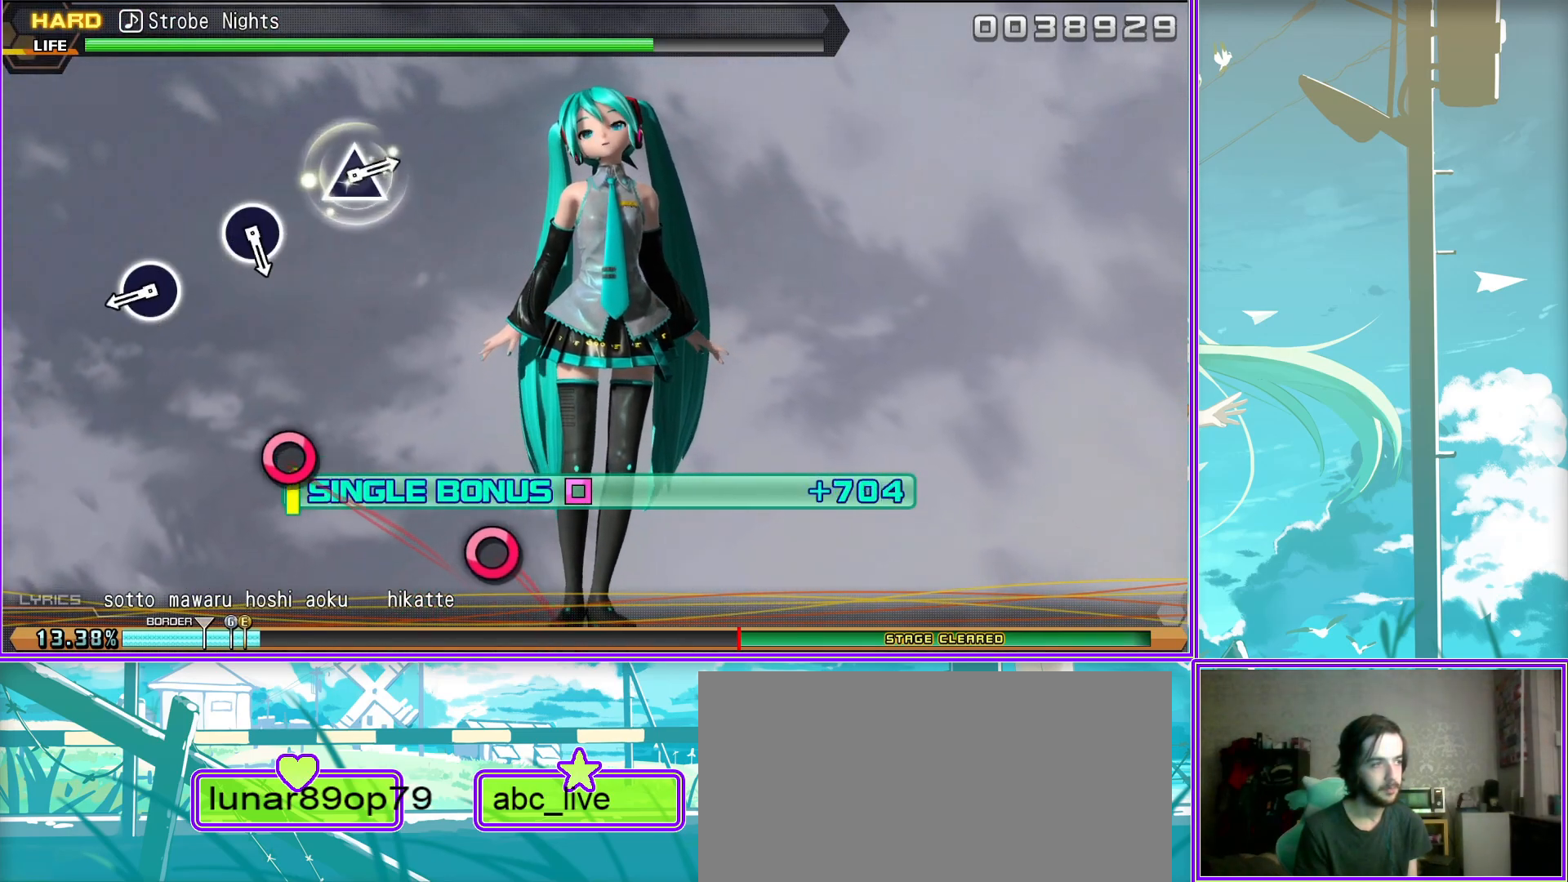
Gameplay with a controller (PlayStation layout); each line is a JSON object with the inputs held at the frame after it. "events" lists button and stick changes between this image and that frame as [ms after this image, input, new state], when the widget could be followed in between.
{"buttons": ["CIRCLE", "L2"], "left_stick": "center", "right_stick": "center", "events": [[17, "CIRCLE", "down"], [100, "CIRCLE", "up"], [500, "CIRCLE", "down"]]}
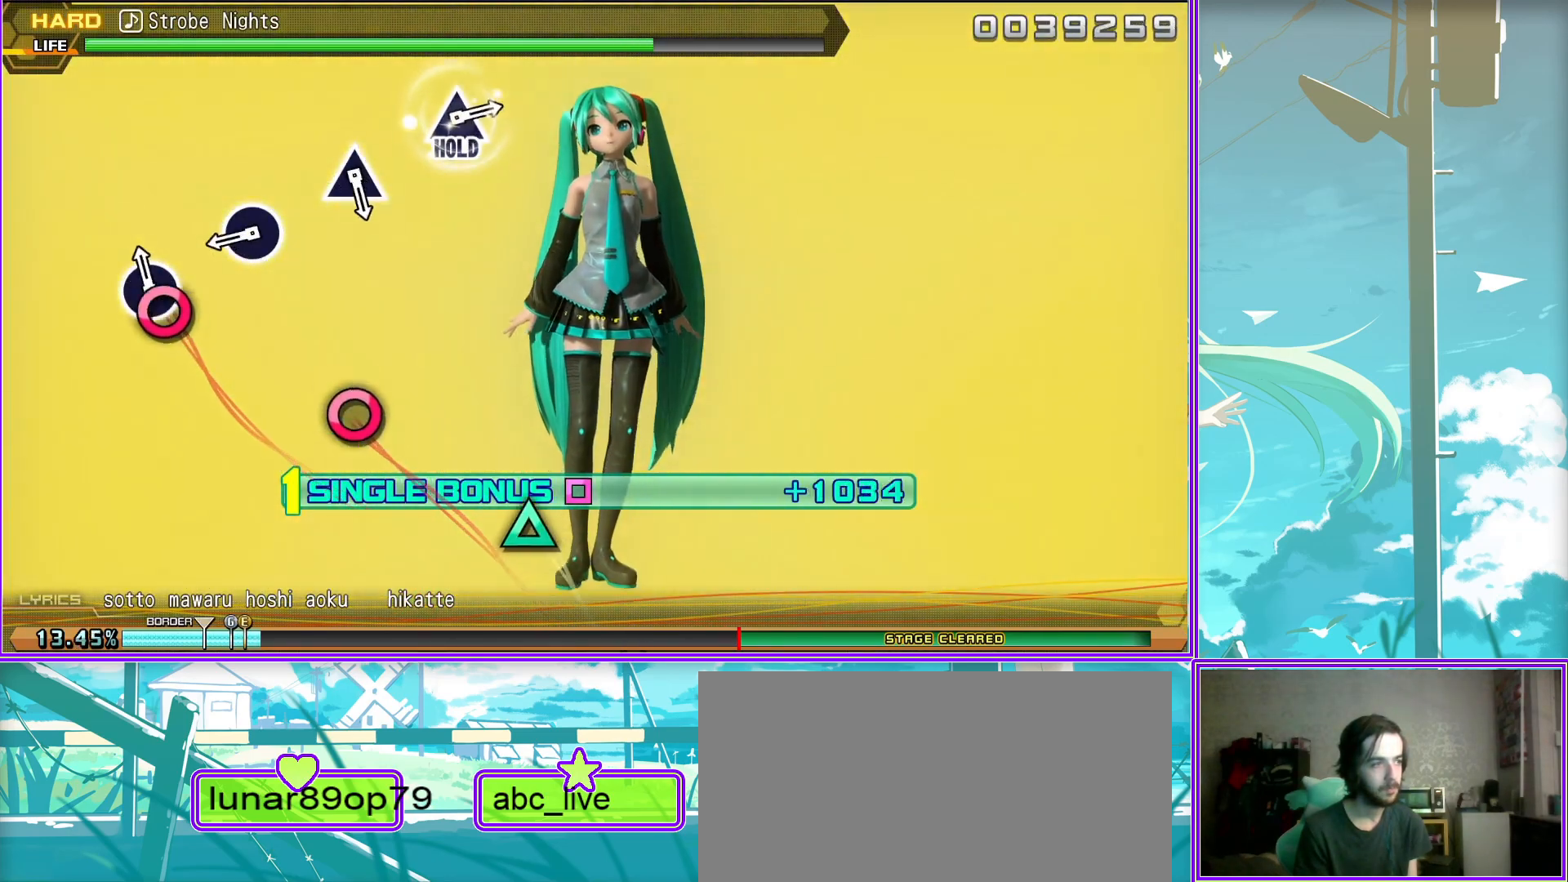
{"buttons": ["TRIANGLE", "L2"], "left_stick": "center", "right_stick": "center", "events": [[100, "CIRCLE", "up"], [483, "TRIANGLE", "down"]]}
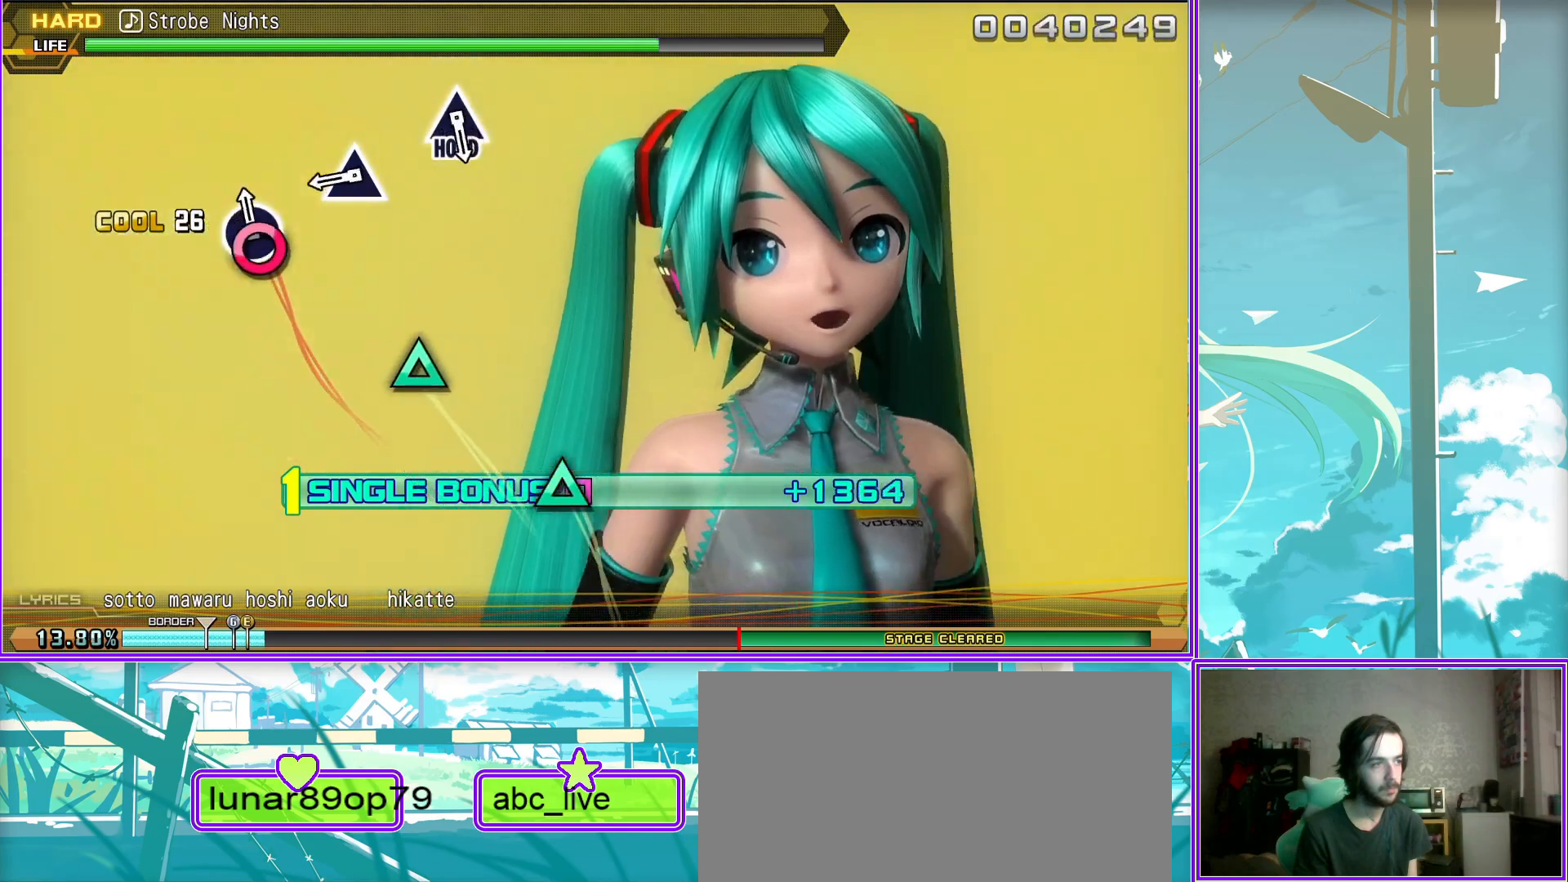
{"buttons": ["TRIANGLE", "L2"], "left_stick": "center", "right_stick": "center", "events": [[50, "TRIANGLE", "up"], [500, "TRIANGLE", "down"]]}
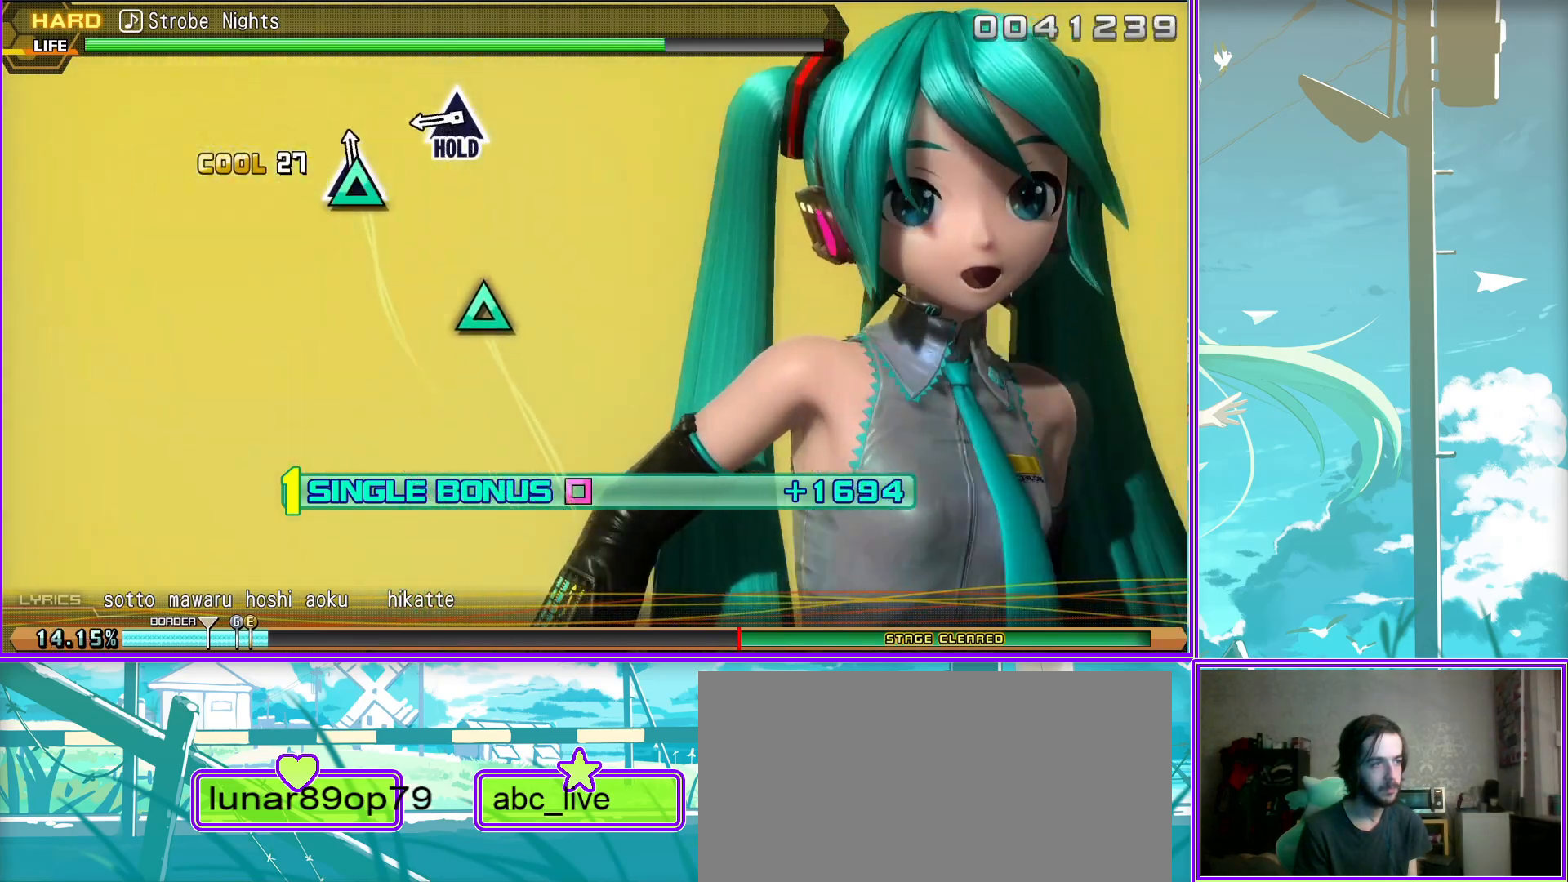
{"buttons": ["TRIANGLE", "L2"], "left_stick": "center", "right_stick": "center", "events": []}
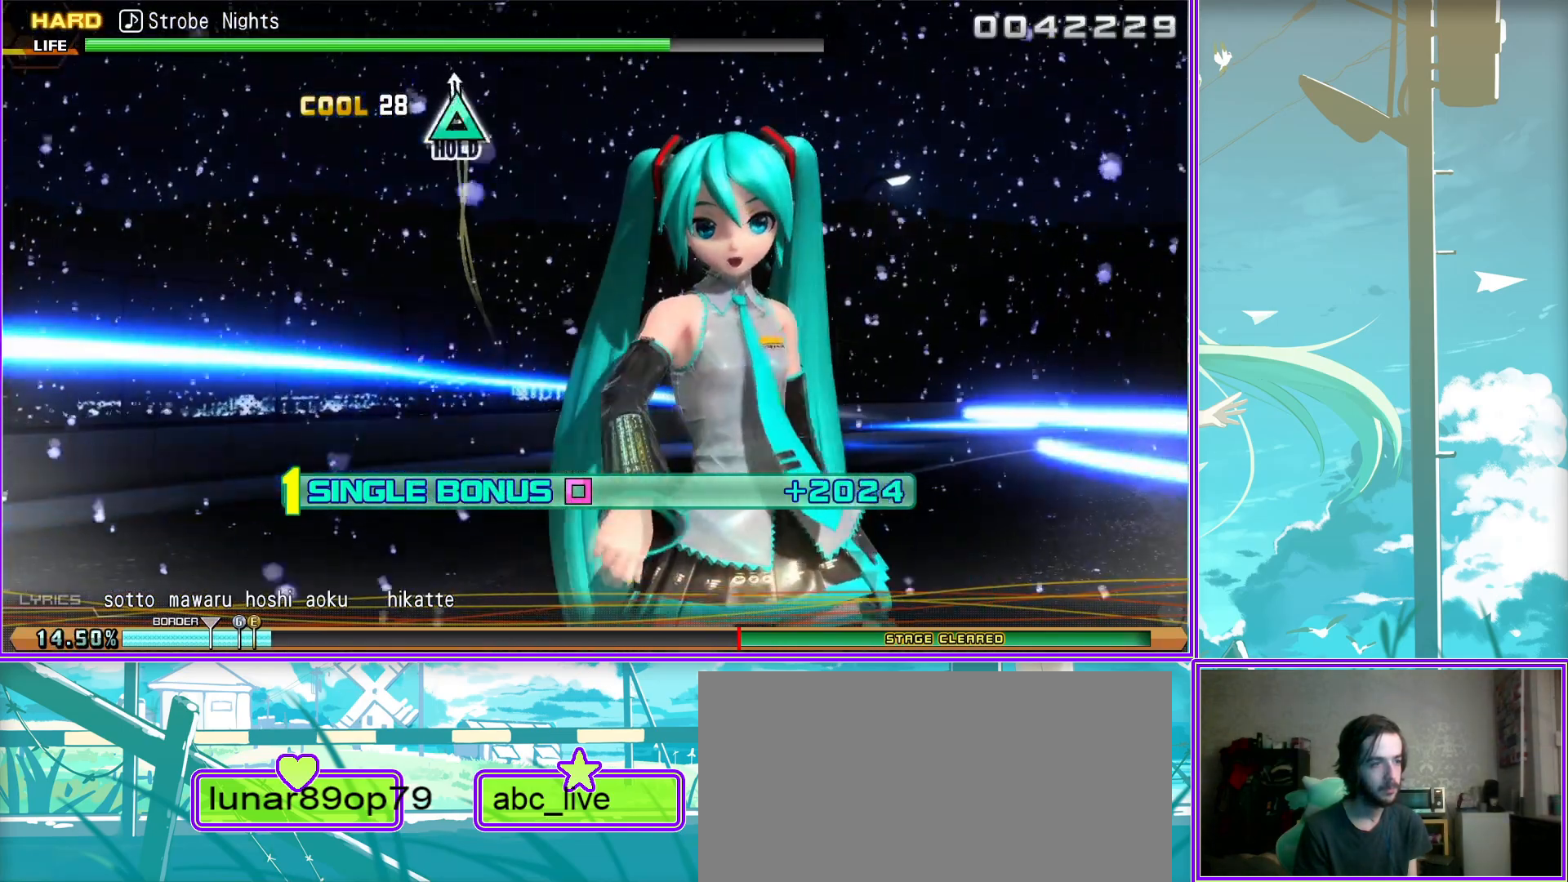
{"buttons": ["TRIANGLE", "L2"], "left_stick": "center", "right_stick": "center", "events": []}
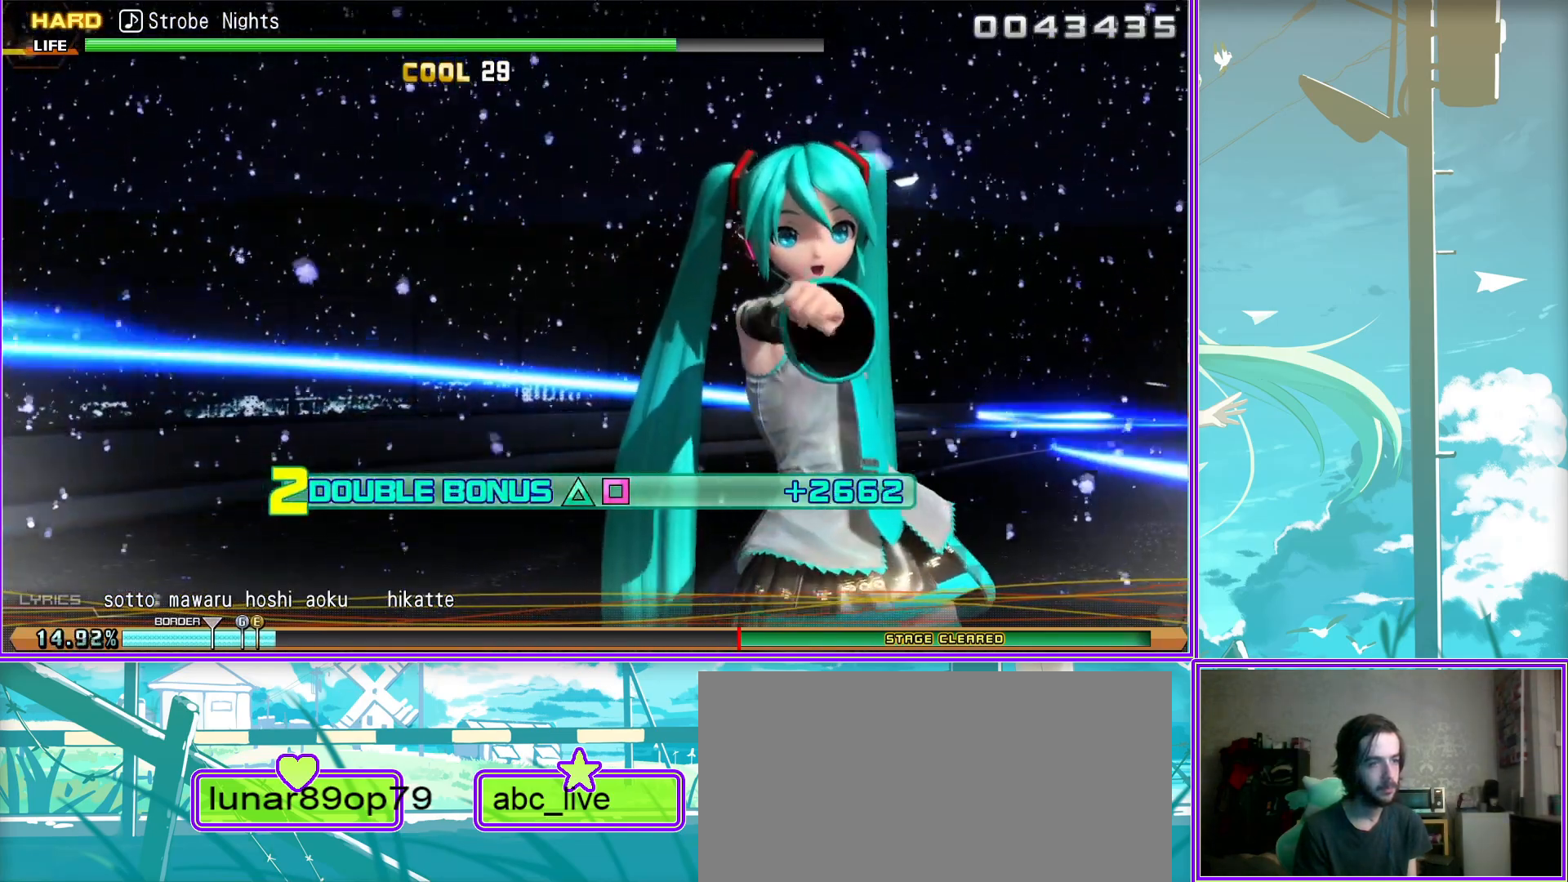
{"buttons": ["TRIANGLE", "L2"], "left_stick": "center", "right_stick": "center", "events": []}
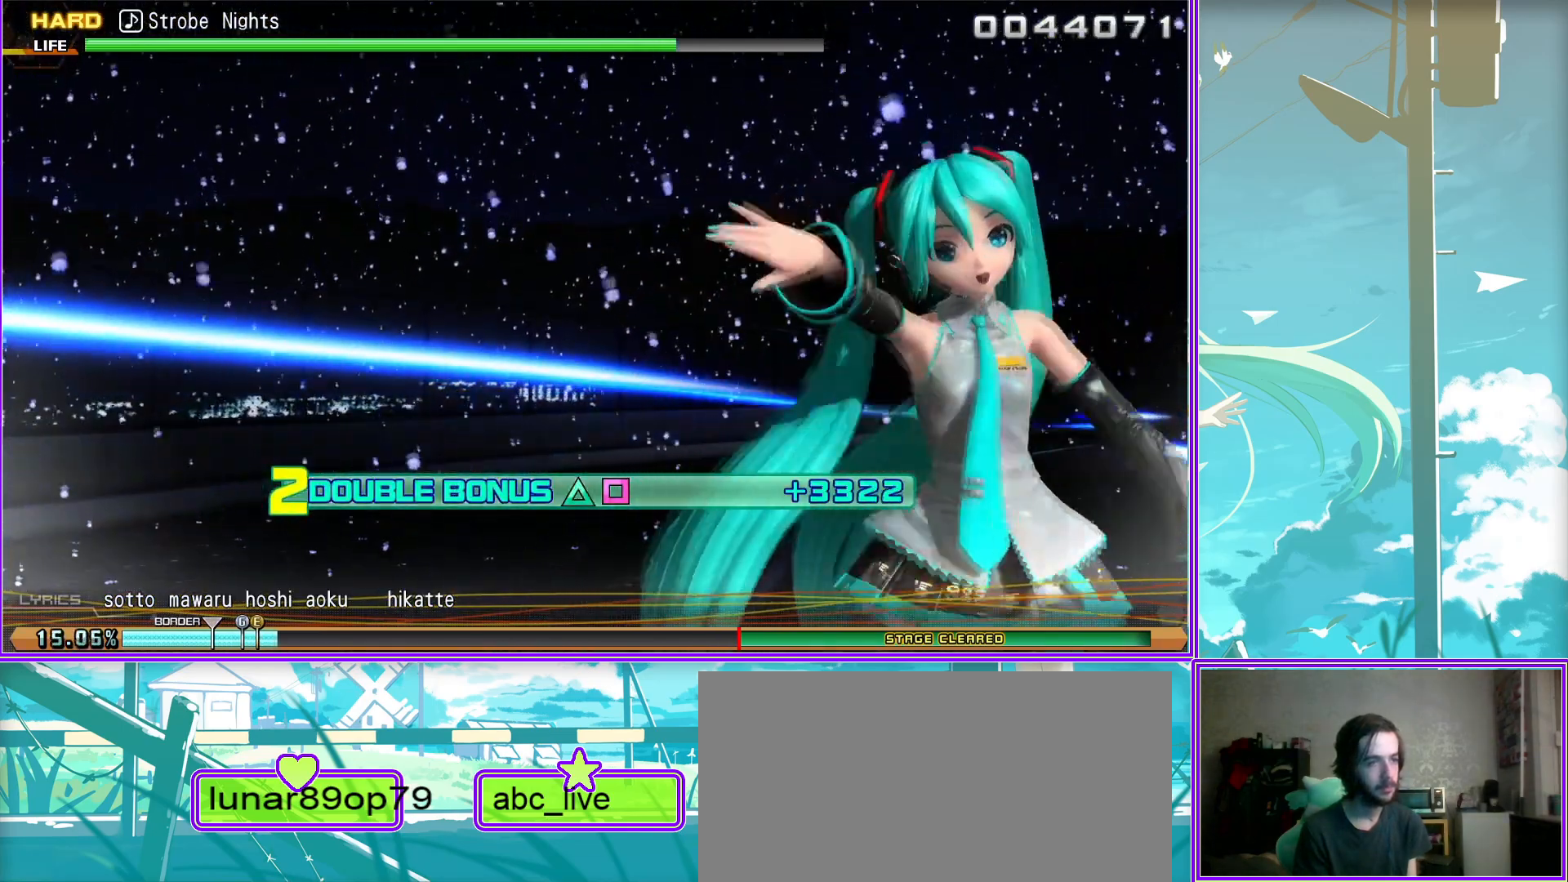
{"buttons": ["TRIANGLE", "L2"], "left_stick": "center", "right_stick": "center", "events": []}
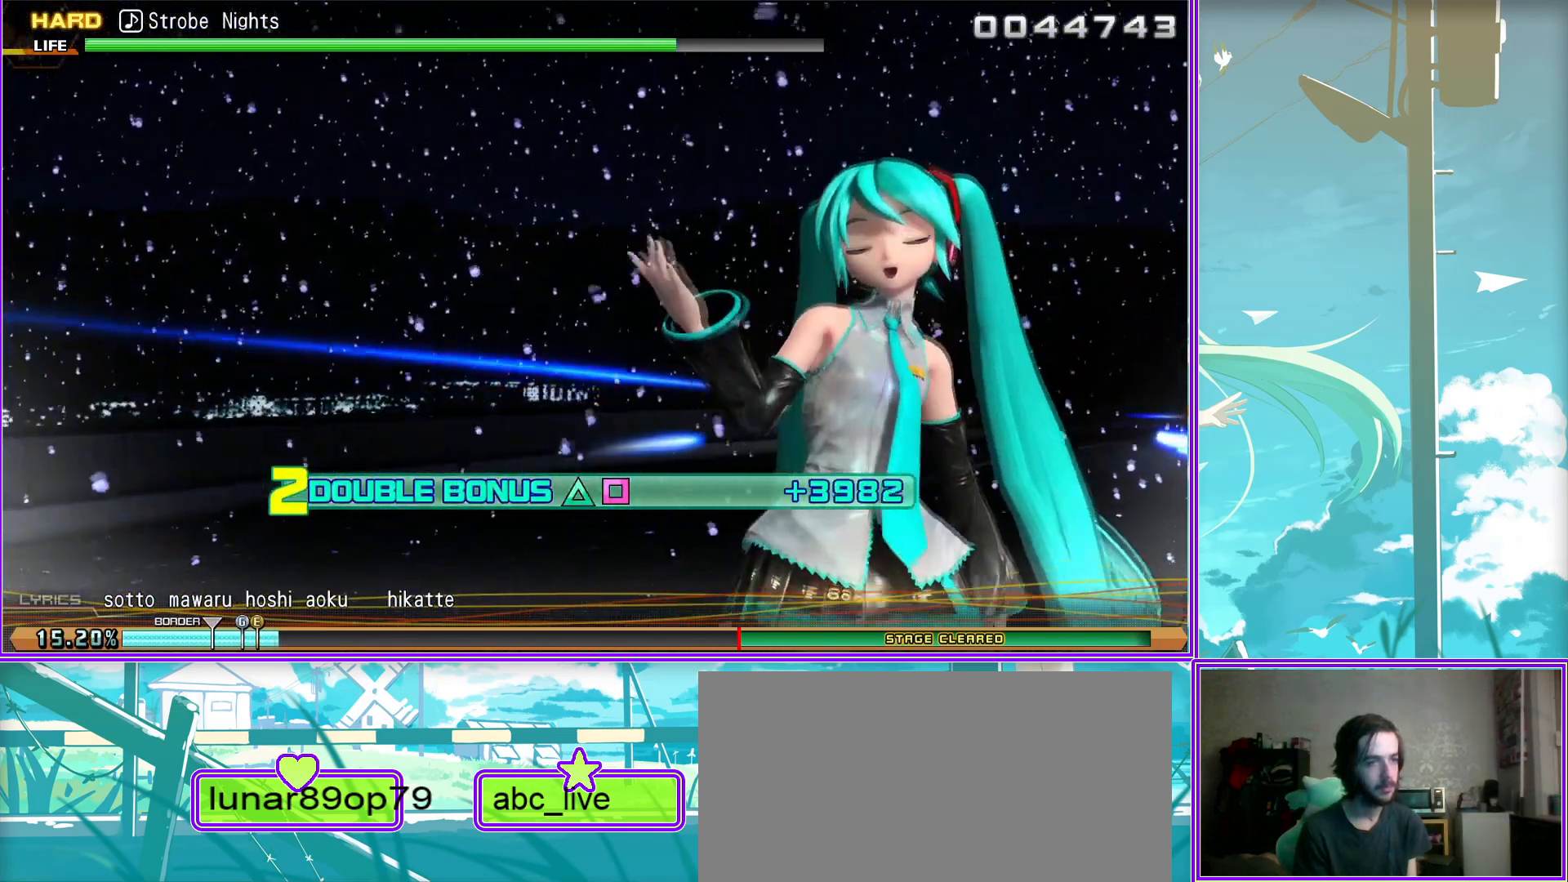
{"buttons": ["TRIANGLE", "L2"], "left_stick": "center", "right_stick": "center", "events": []}
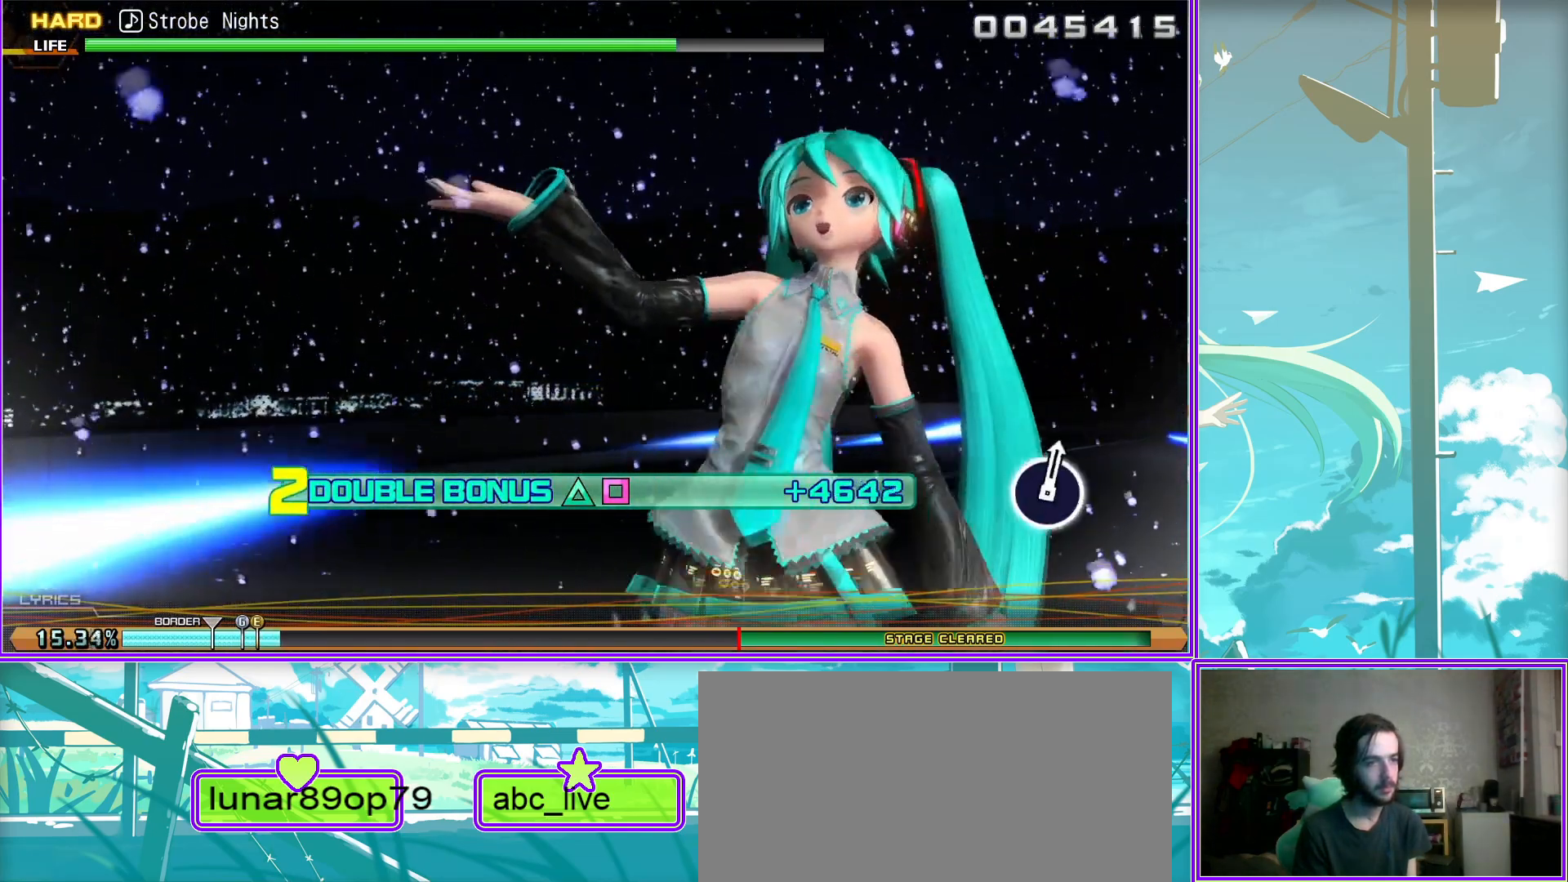
{"buttons": ["R2"], "left_stick": "center", "right_stick": "center", "events": [[233, "R2", "down"], [250, "TRIANGLE", "up"], [367, "L2", "up"]]}
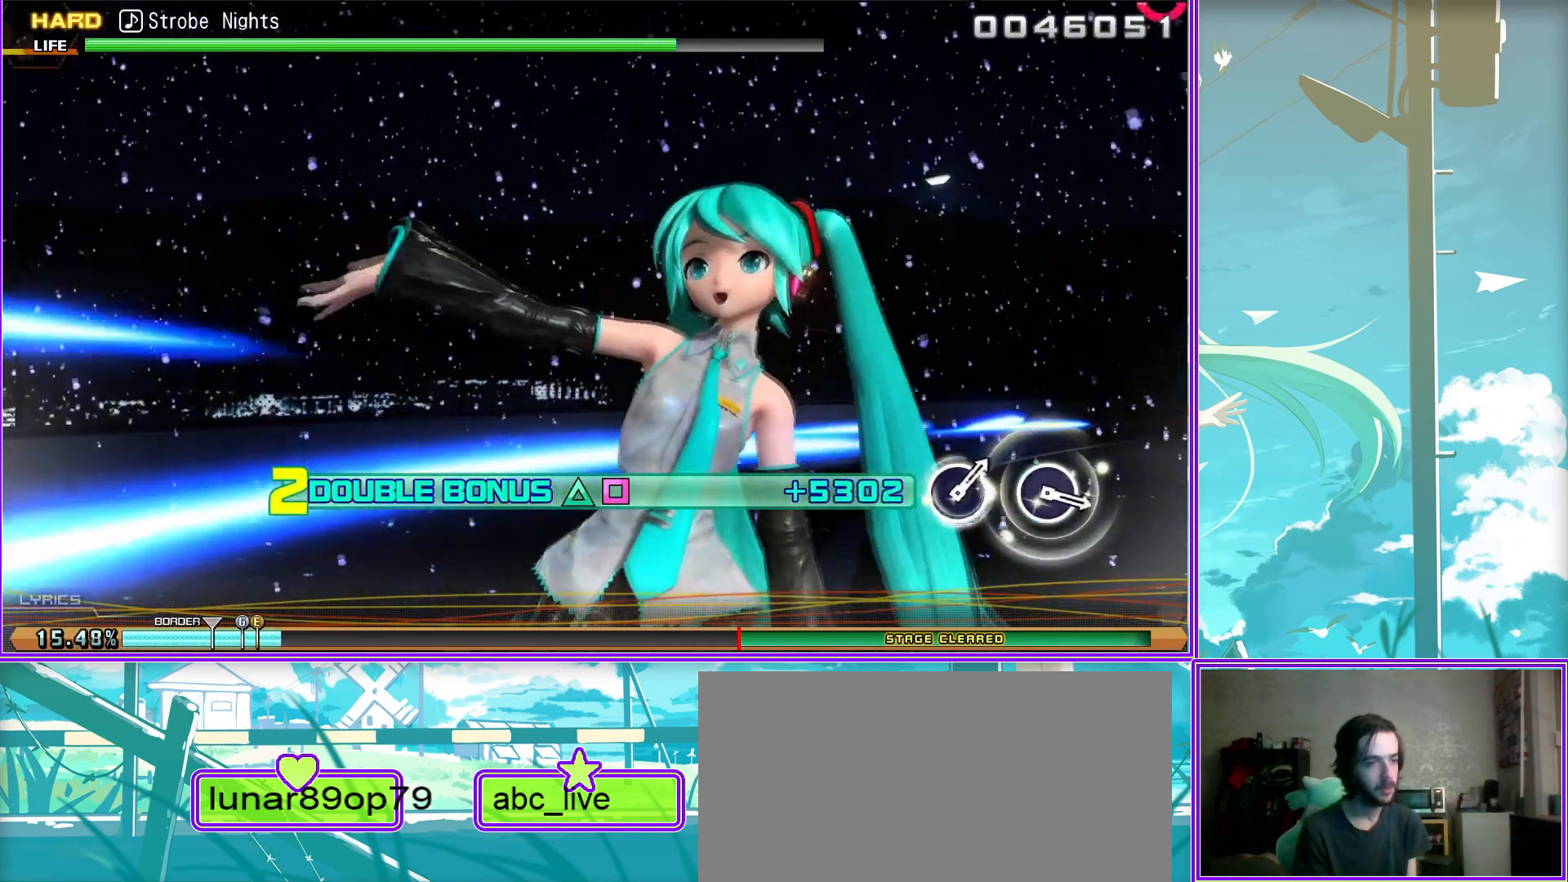
{"buttons": ["R2"], "left_stick": "center", "right_stick": "center", "events": []}
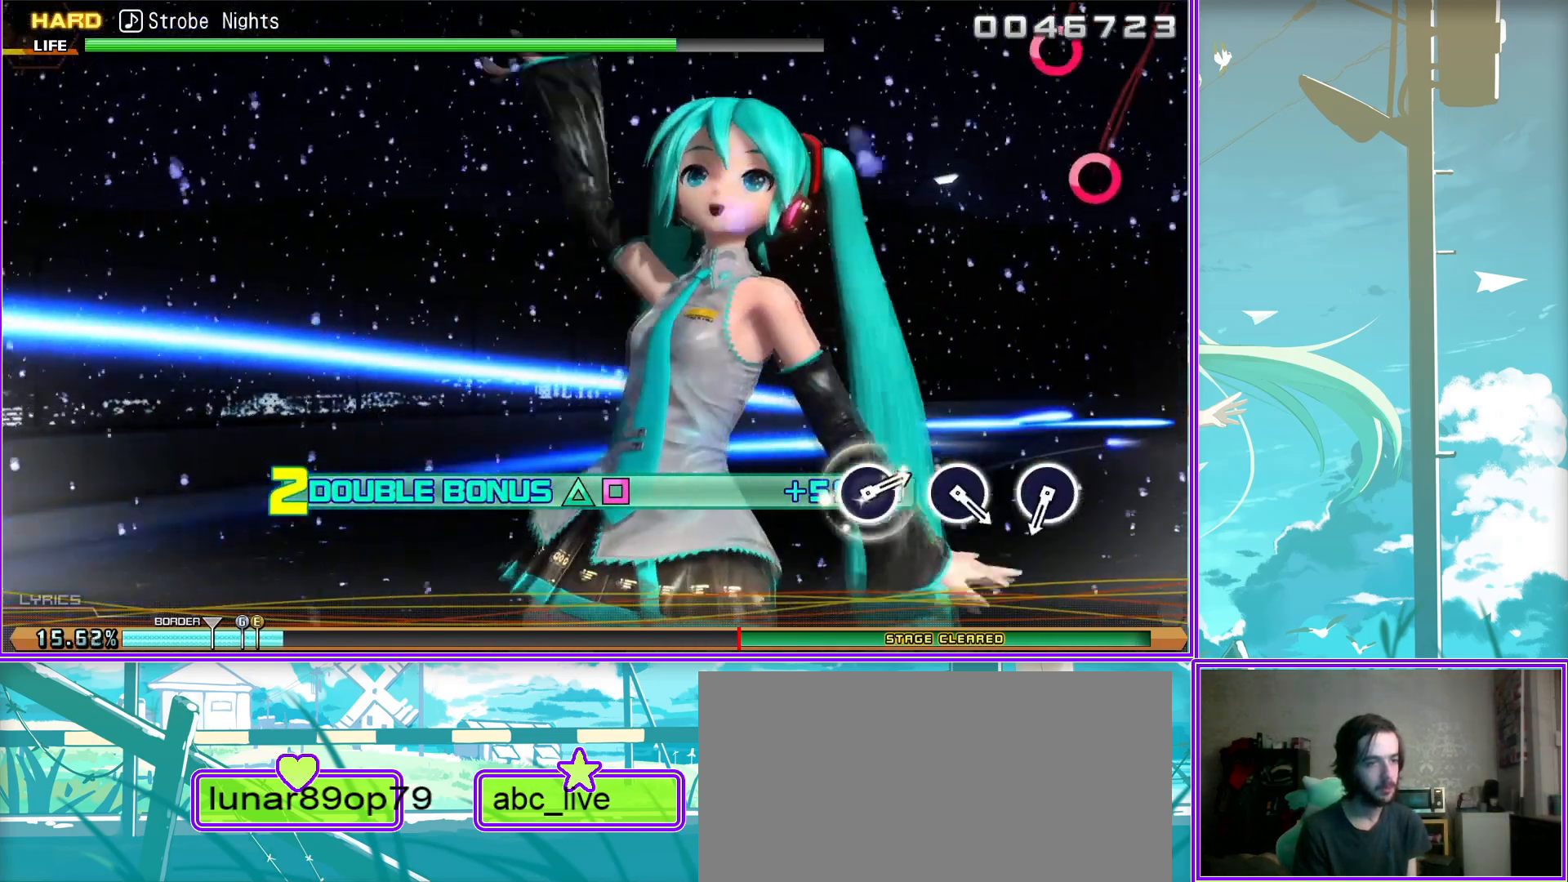
{"buttons": ["R2"], "left_stick": "center", "right_stick": "center", "events": [[300, "CIRCLE", "down"], [367, "CIRCLE", "up"]]}
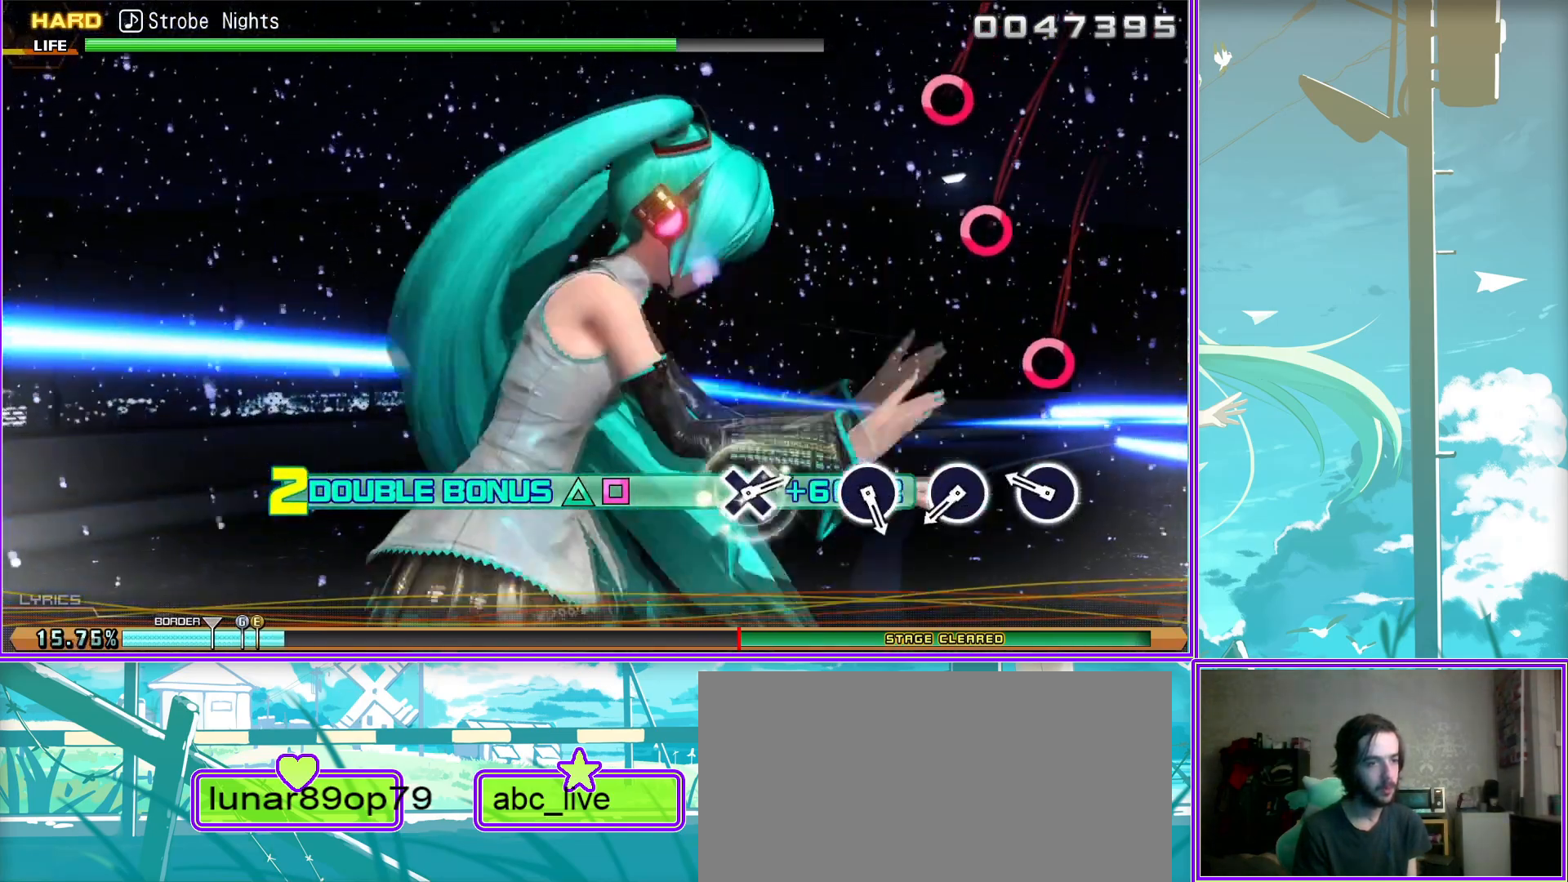
{"buttons": ["R2"], "left_stick": "center", "right_stick": "center", "events": [[167, "CIRCLE", "down"], [283, "CIRCLE", "up"]]}
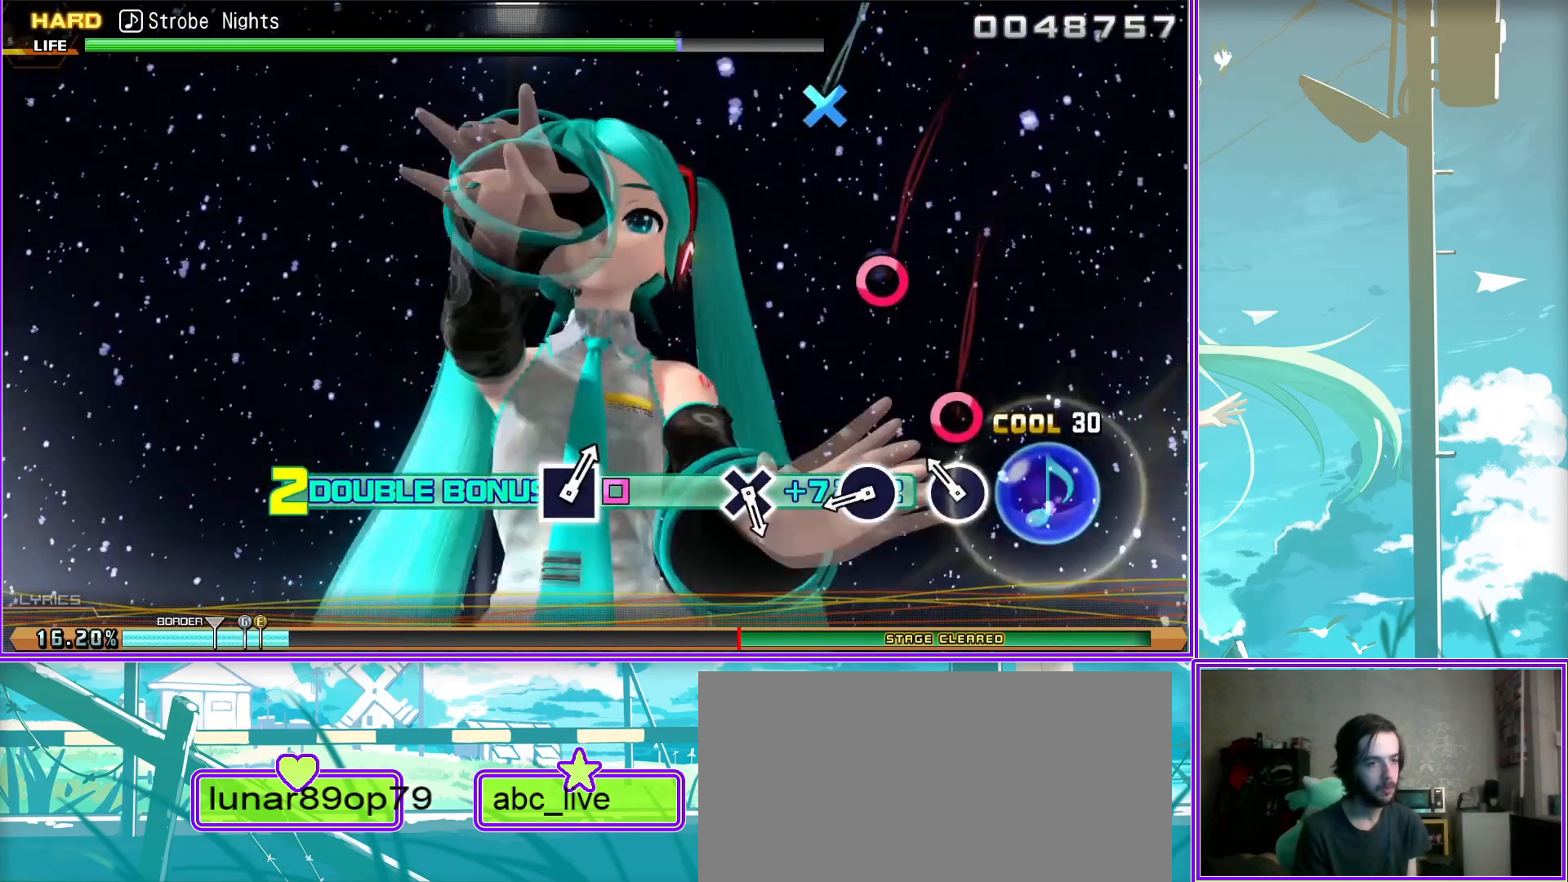
{"buttons": ["R2"], "left_stick": "center", "right_stick": "center", "events": [[100, "CIRCLE", "down"], [183, "CIRCLE", "up"]]}
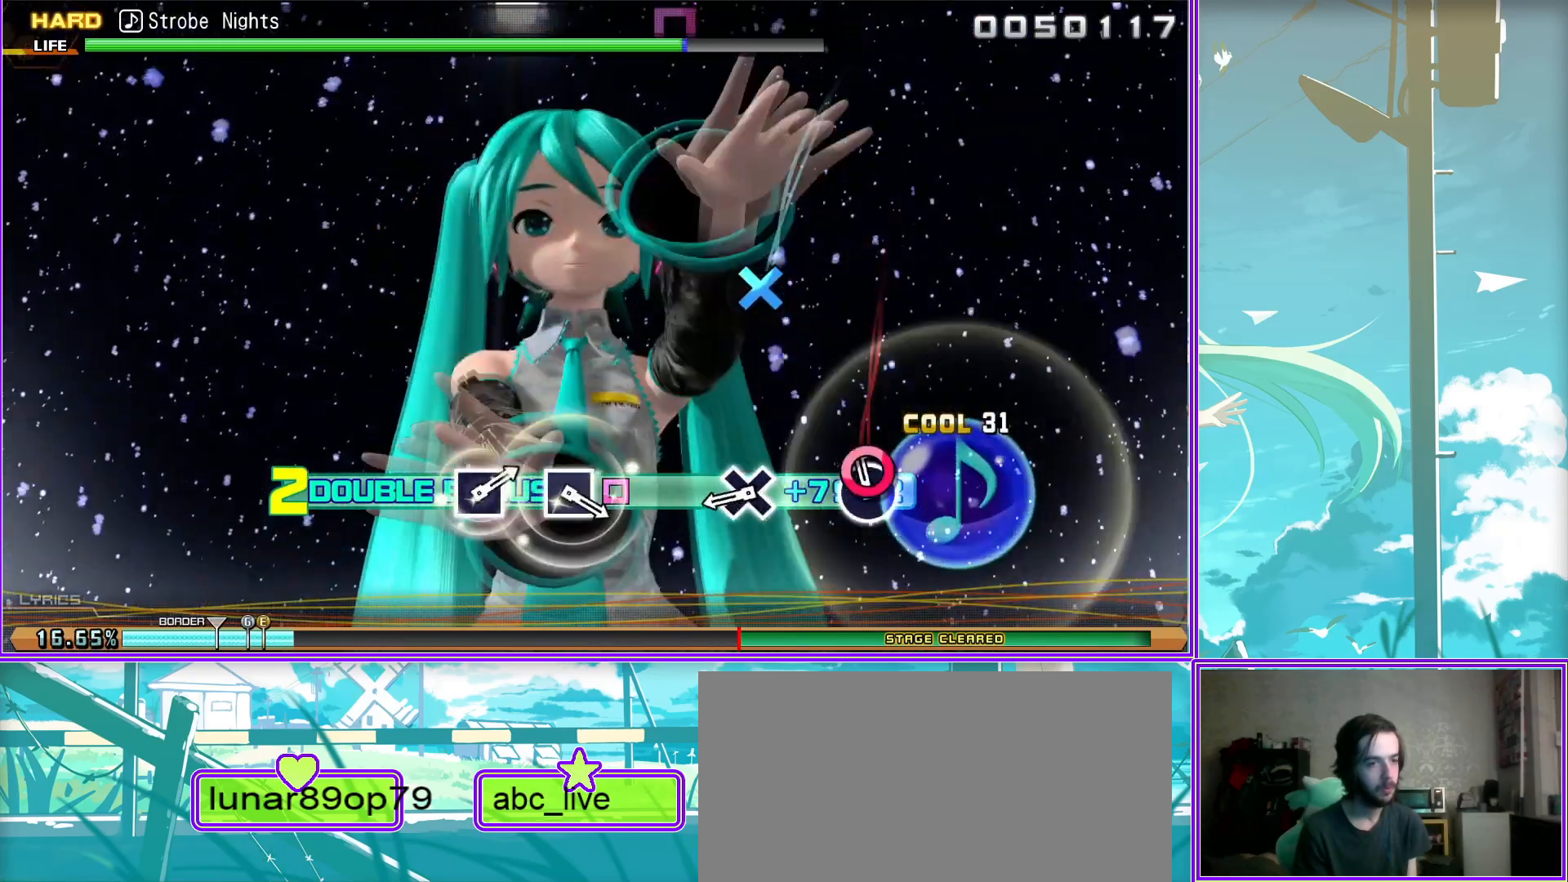
{"buttons": ["R2"], "left_stick": "center", "right_stick": "center", "events": [[50, "CROSS", "down"], [167, "CROSS", "up"]]}
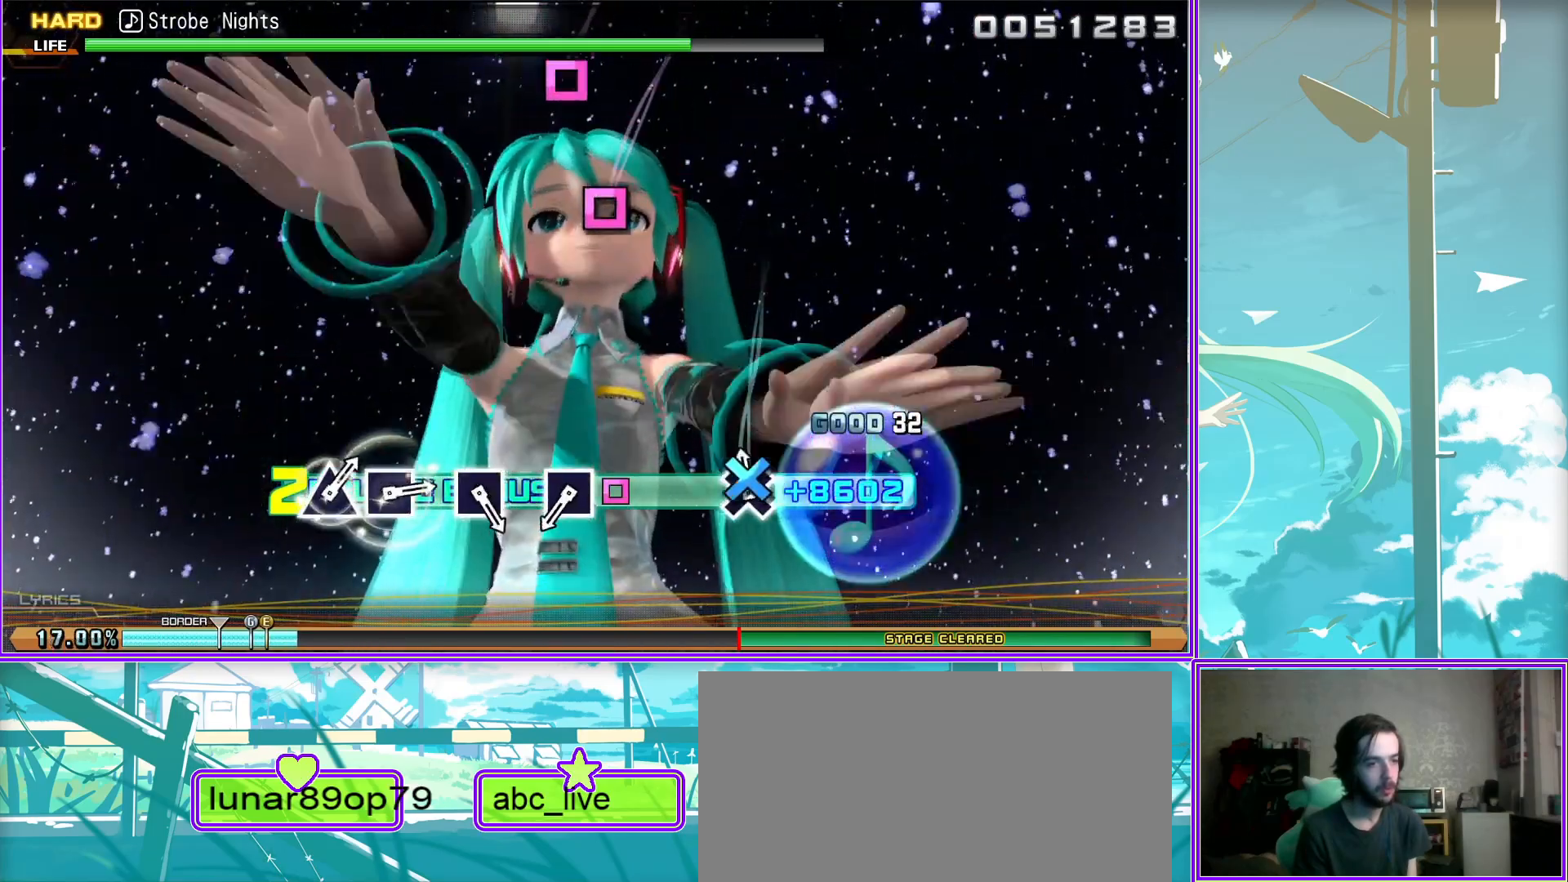
{"buttons": ["R2"], "left_stick": "center", "right_stick": "center", "events": [[233, "SQUARE", "down"], [317, "SQUARE", "up"]]}
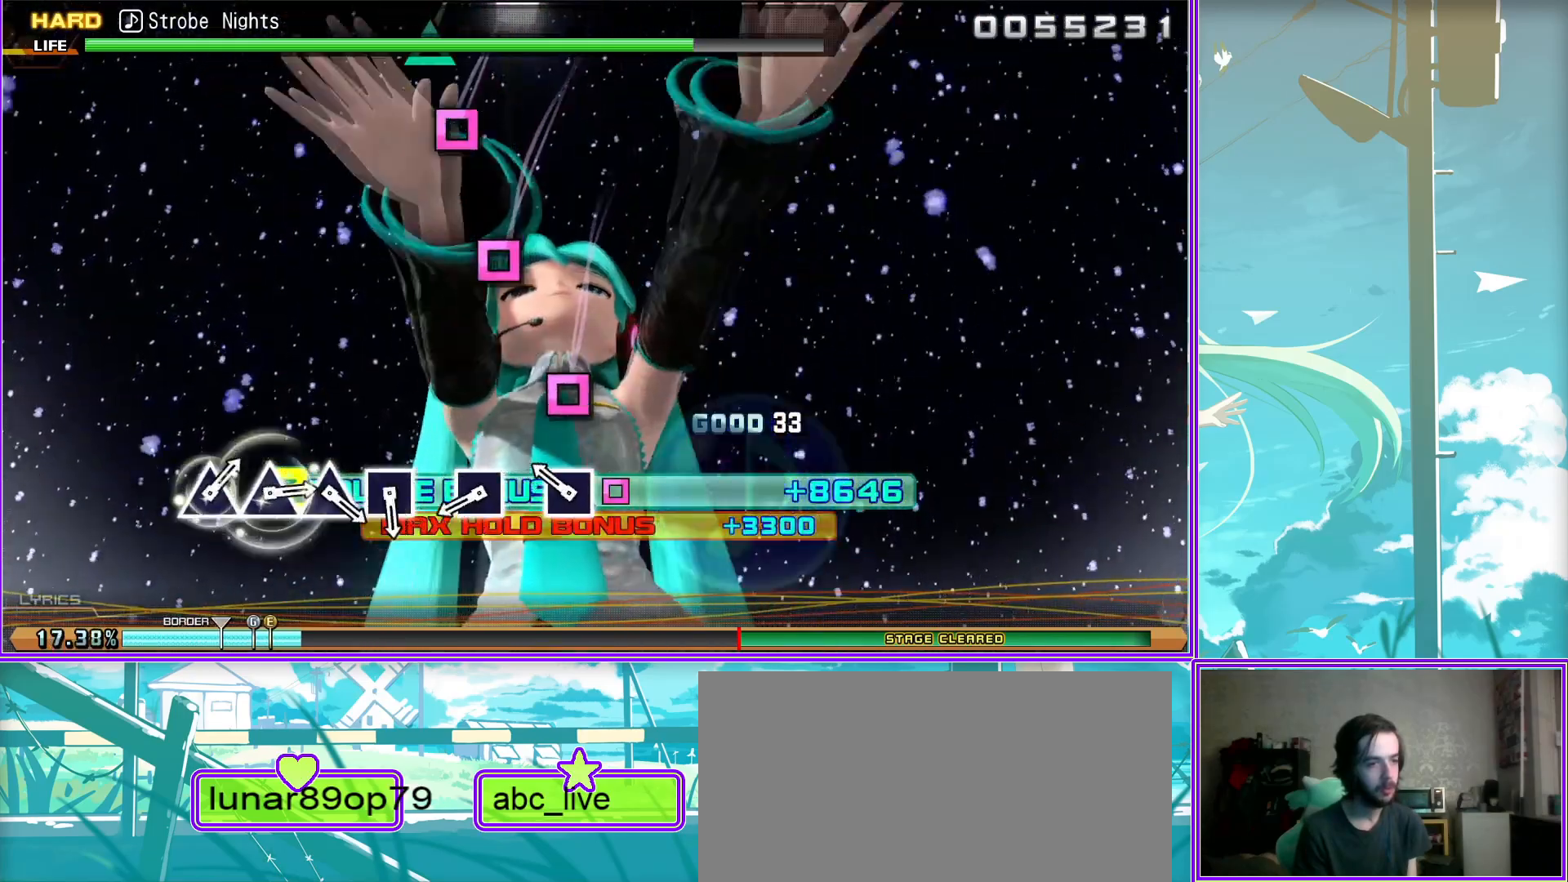
{"buttons": ["R2"], "left_stick": "center", "right_stick": "center", "events": [[100, "SQUARE", "down"], [200, "SQUARE", "up"], [433, "SQUARE", "down"], [500, "SQUARE", "up"]]}
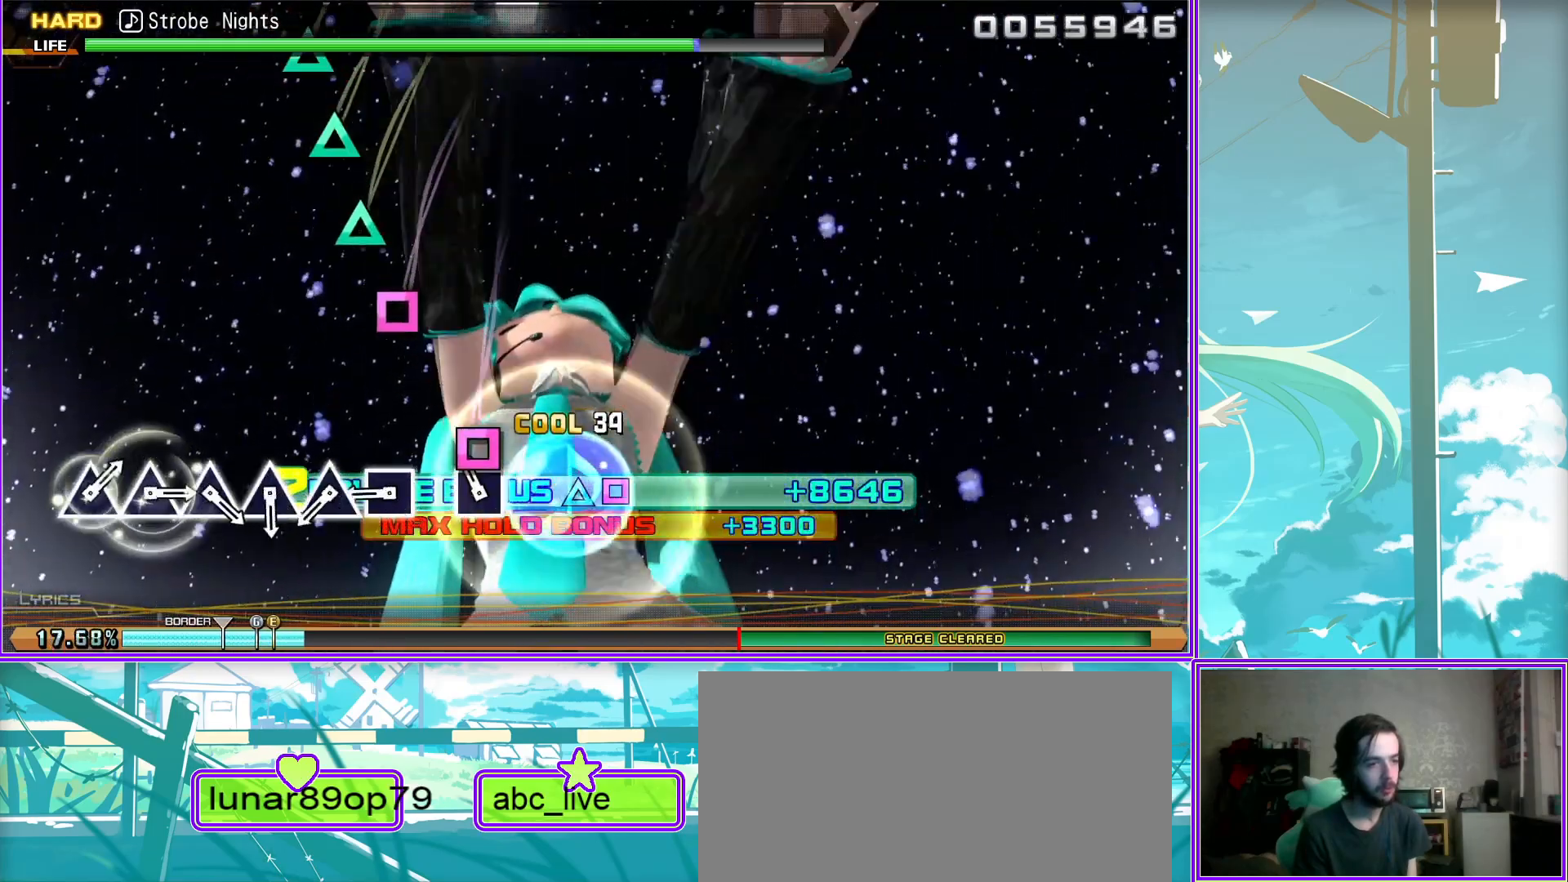
{"buttons": [], "left_stick": "center", "right_stick": "center", "events": [[83, "R2", "up"], [167, "TRIANGLE", "down"], [250, "TRIANGLE", "up"], [383, "TRIANGLE", "down"], [483, "TRIANGLE", "up"]]}
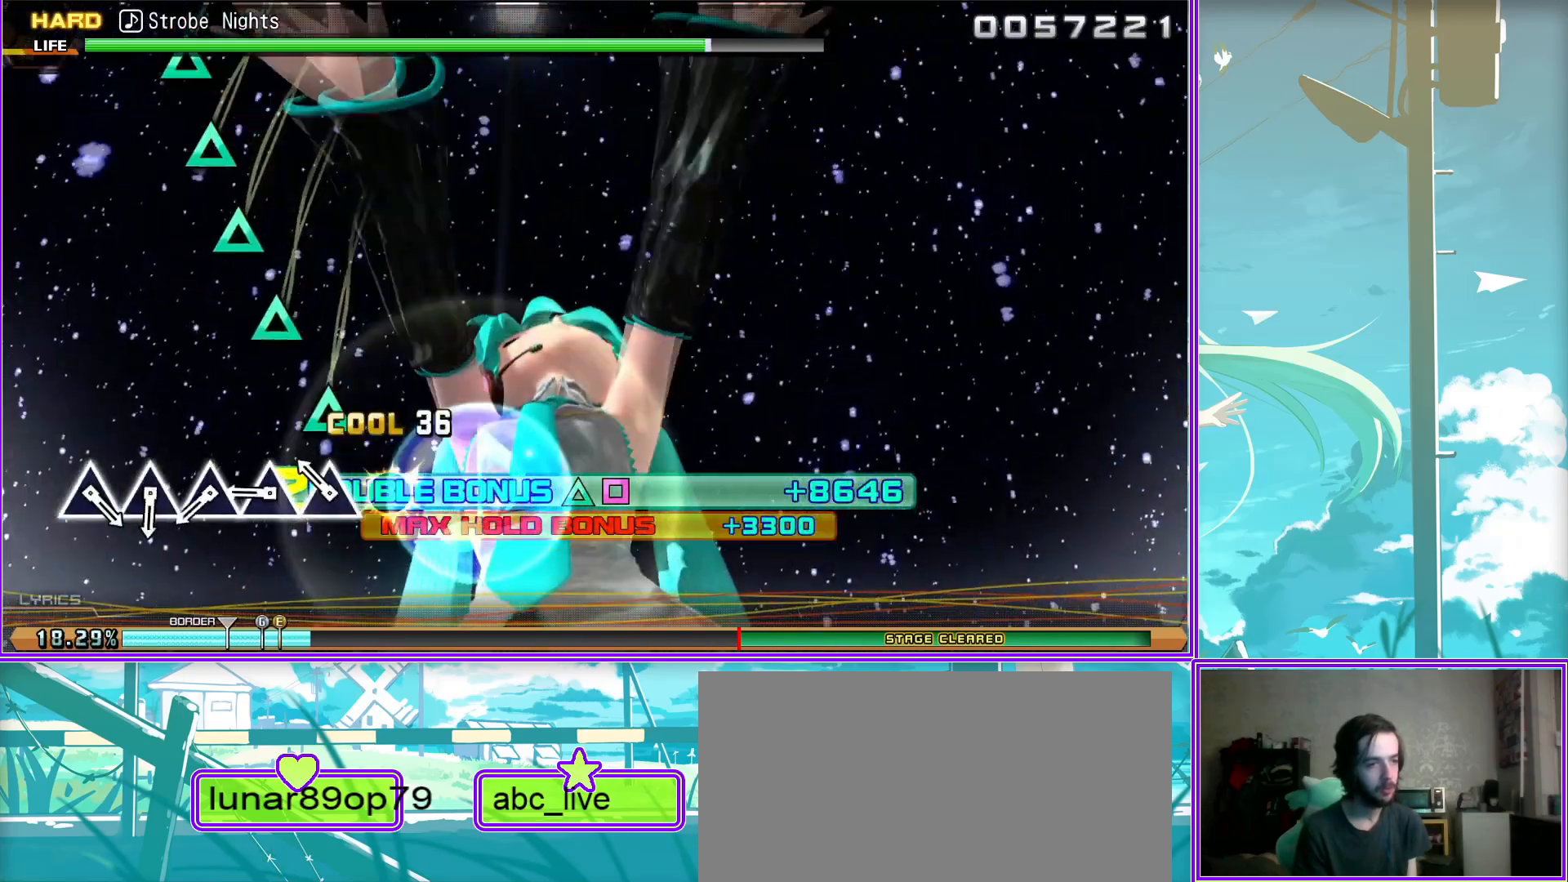
{"buttons": ["TRIANGLE"], "left_stick": "center", "right_stick": "center", "events": [[150, "TRIANGLE", "down"], [233, "TRIANGLE", "up"], [417, "TRIANGLE", "down"]]}
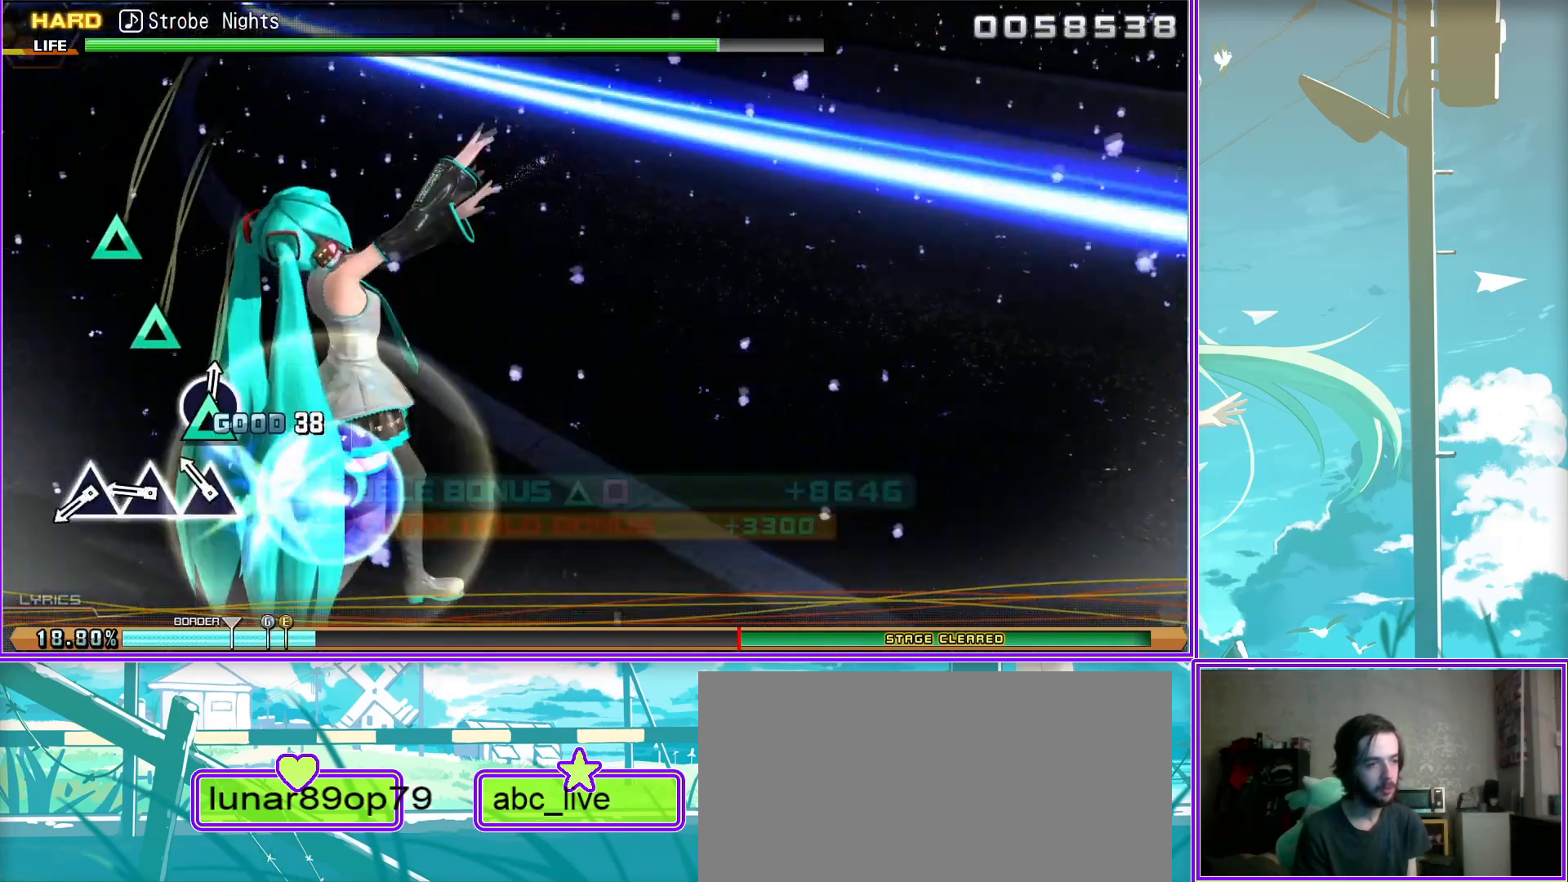
{"buttons": [], "left_stick": "center", "right_stick": "center", "events": [[17, "TRIANGLE", "up"], [133, "TRIANGLE", "down"], [250, "TRIANGLE", "up"]]}
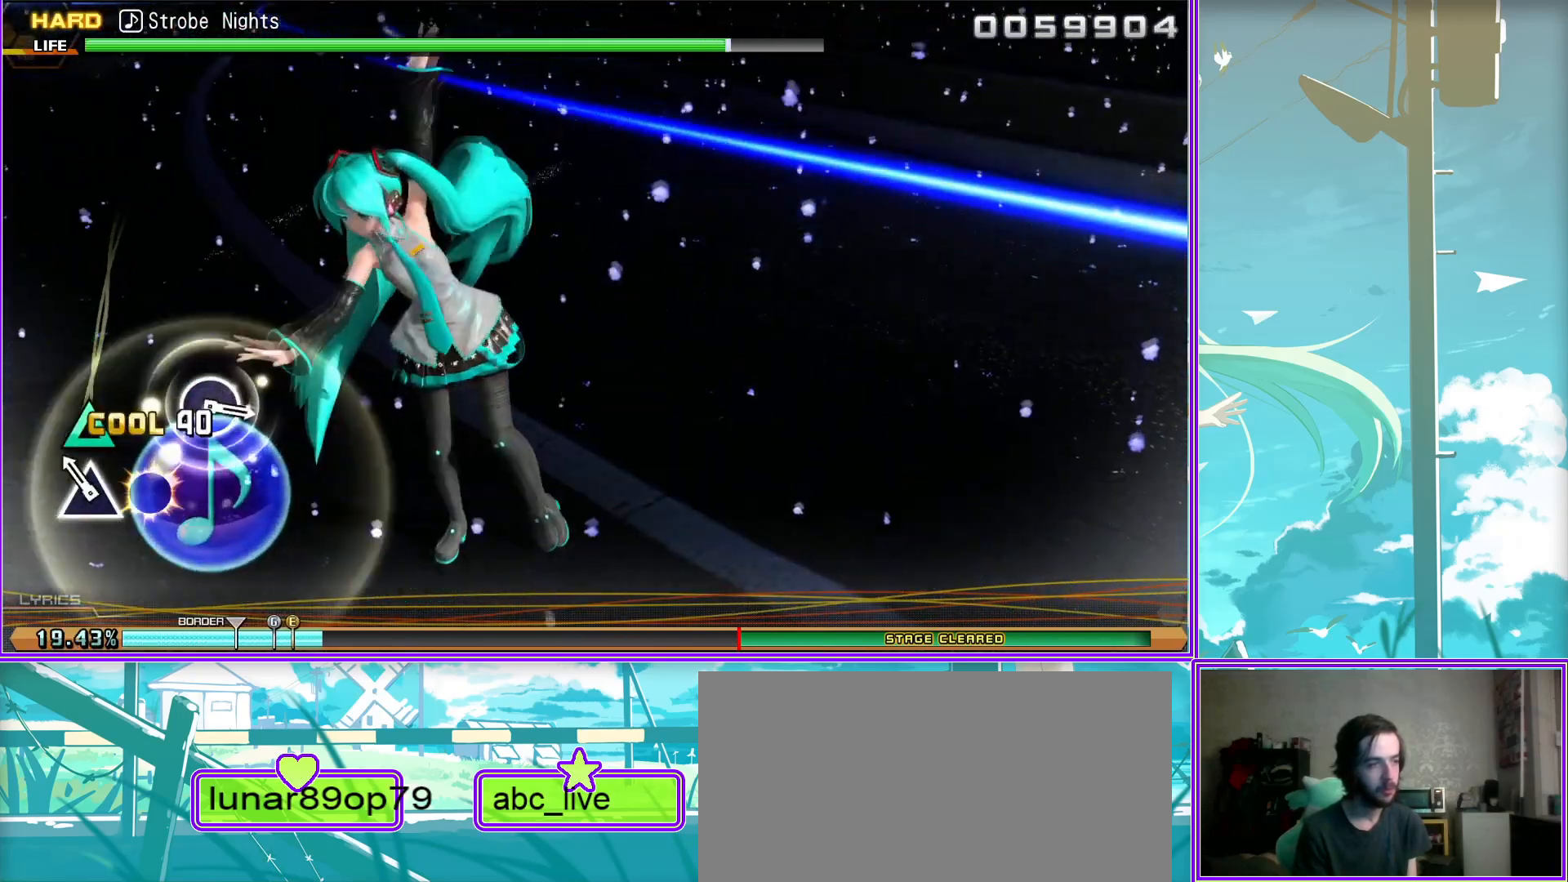
{"buttons": [], "left_stick": "center", "right_stick": "center", "events": []}
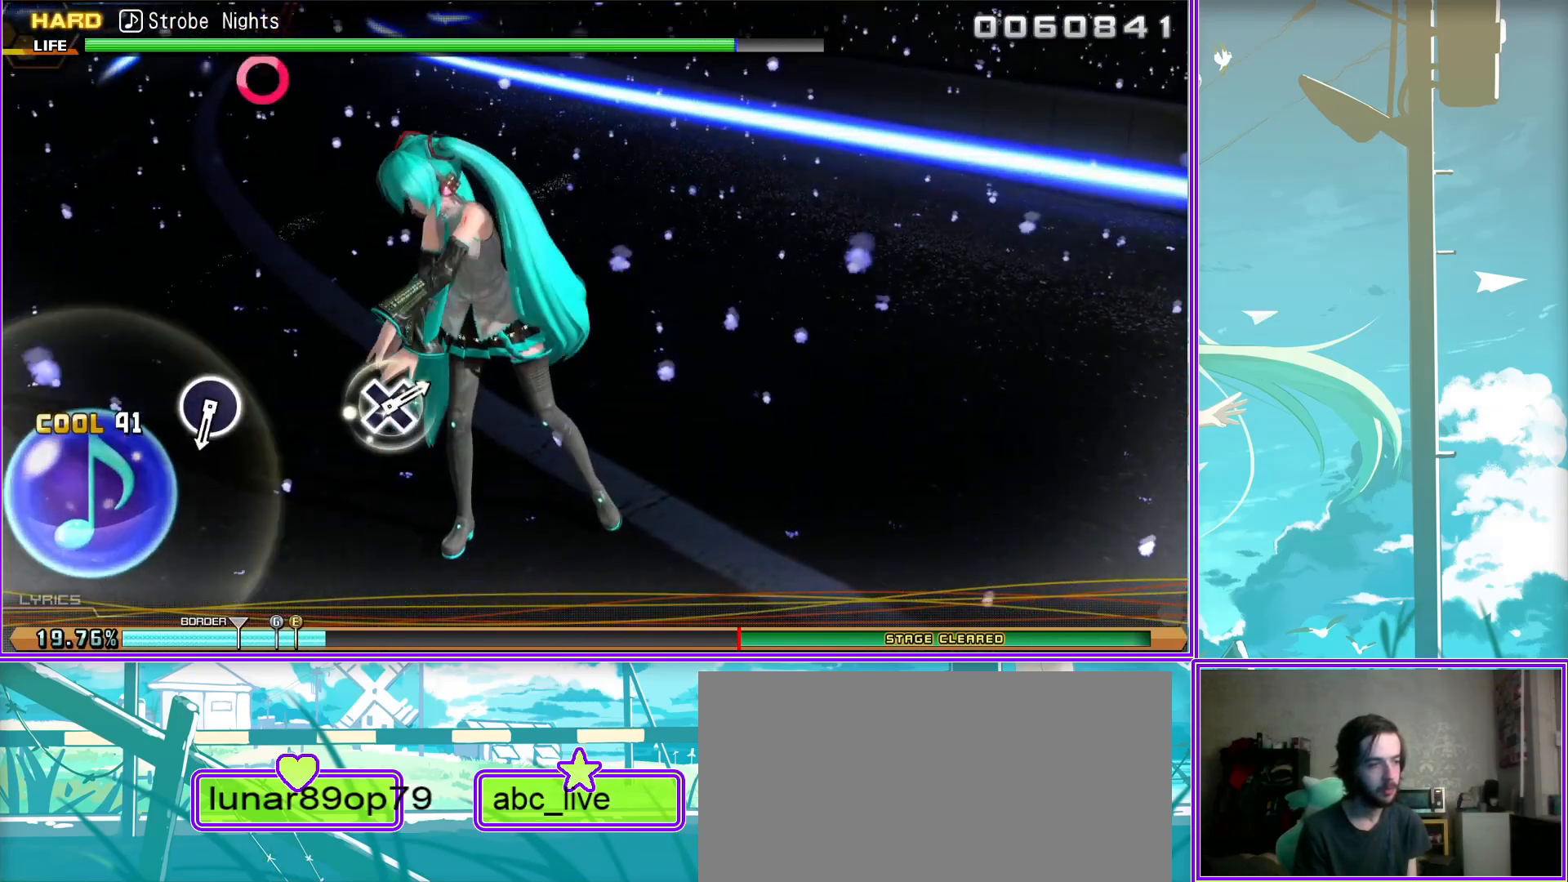
{"buttons": [], "left_stick": "center", "right_stick": "center", "events": [[350, "CIRCLE", "down"], [450, "CIRCLE", "up"]]}
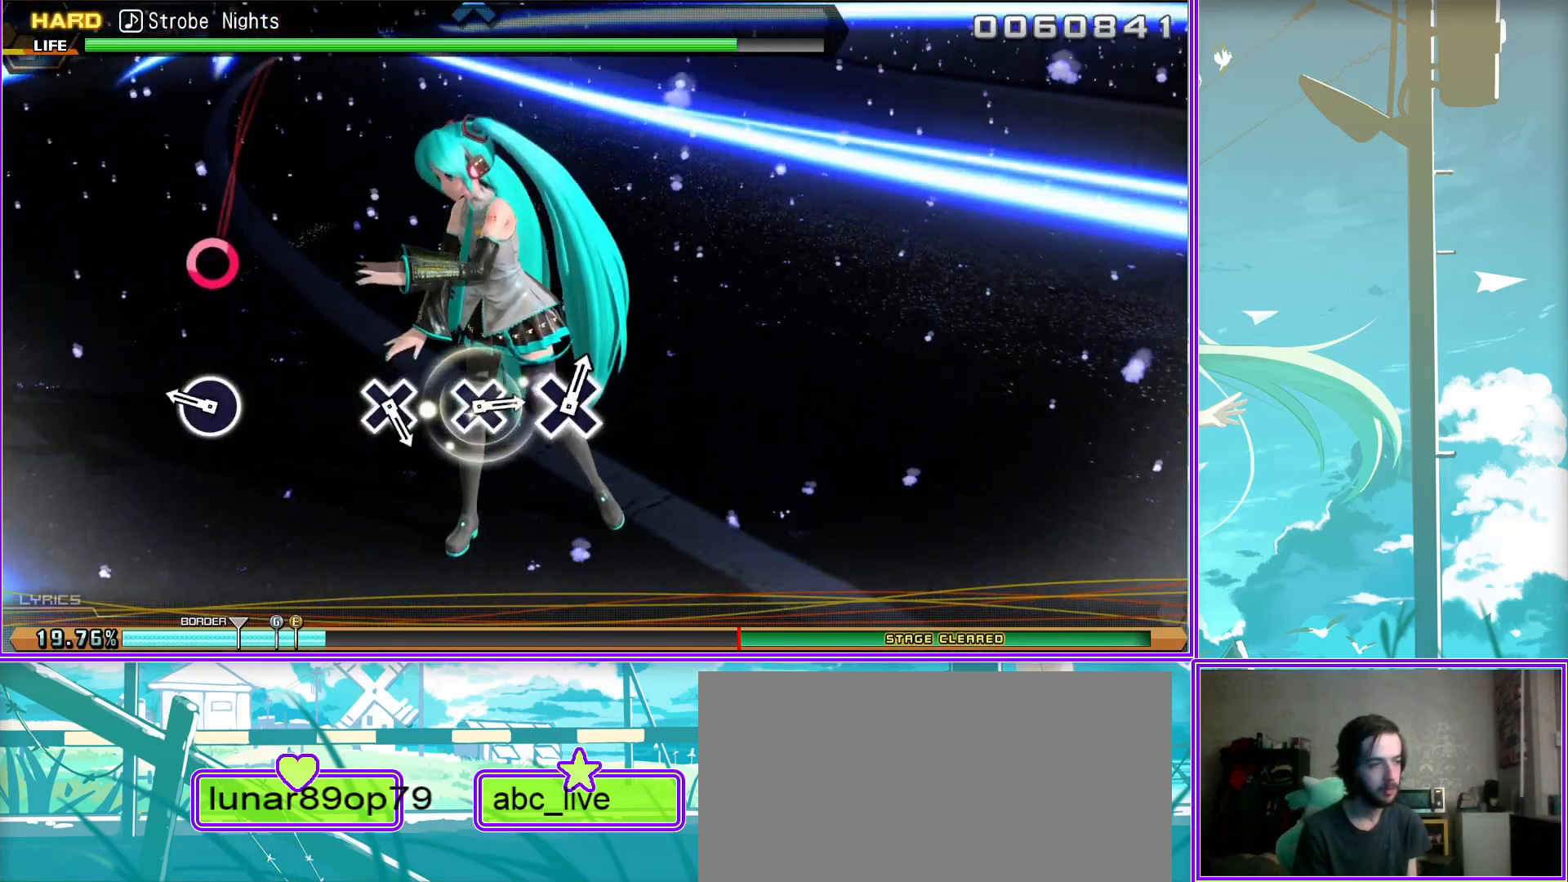
{"buttons": [], "left_stick": "center", "right_stick": "center", "events": []}
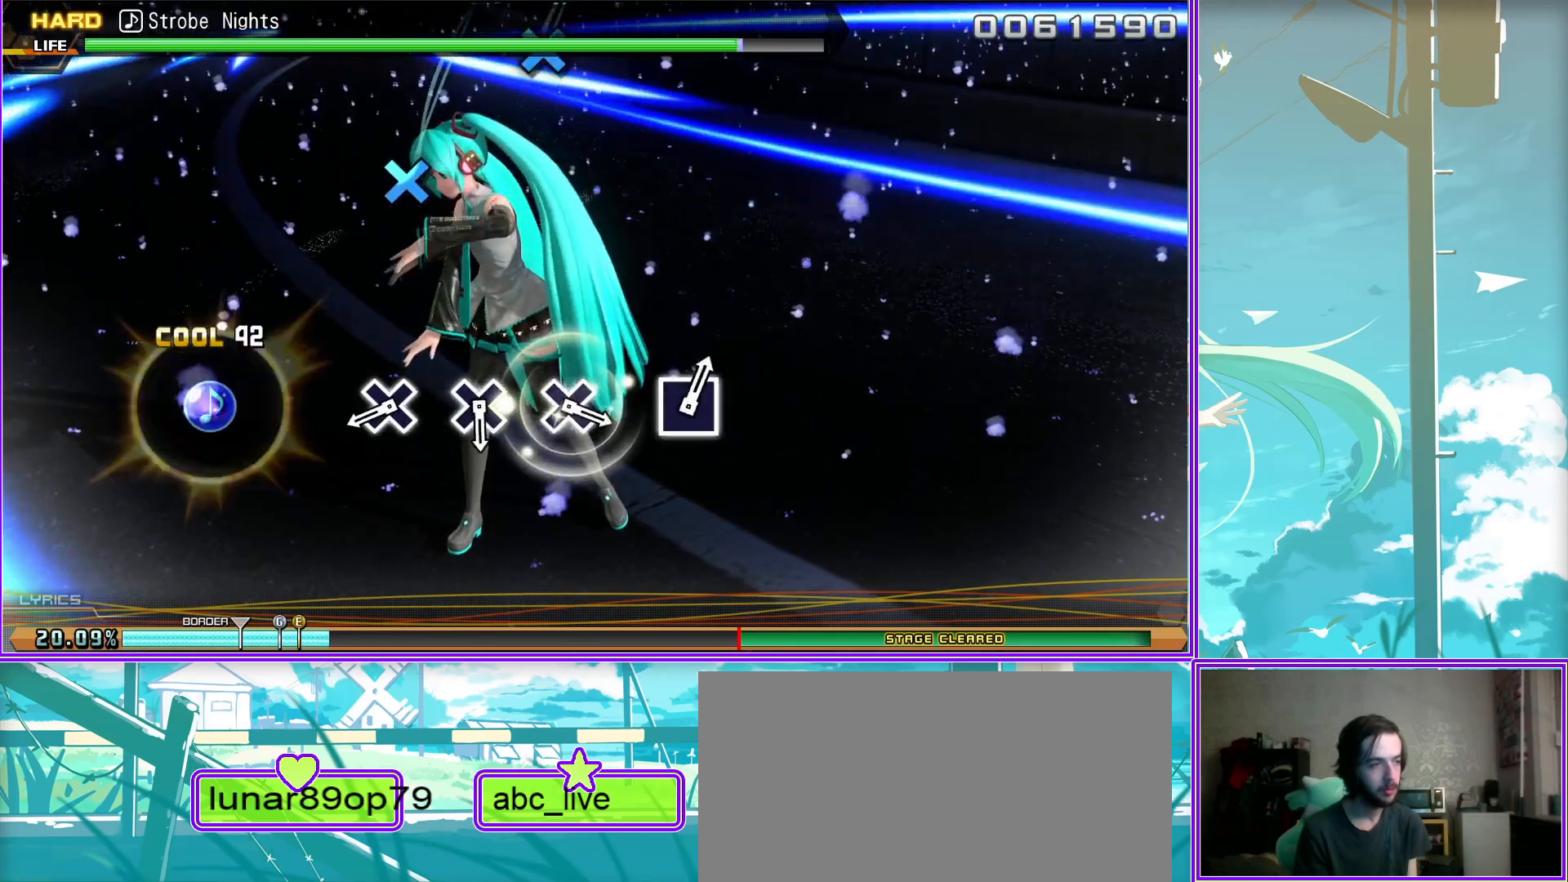
{"buttons": ["CROSS"], "left_stick": "center", "right_stick": "center", "events": [[67, "CROSS", "down"], [167, "CROSS", "up"], [467, "CROSS", "down"]]}
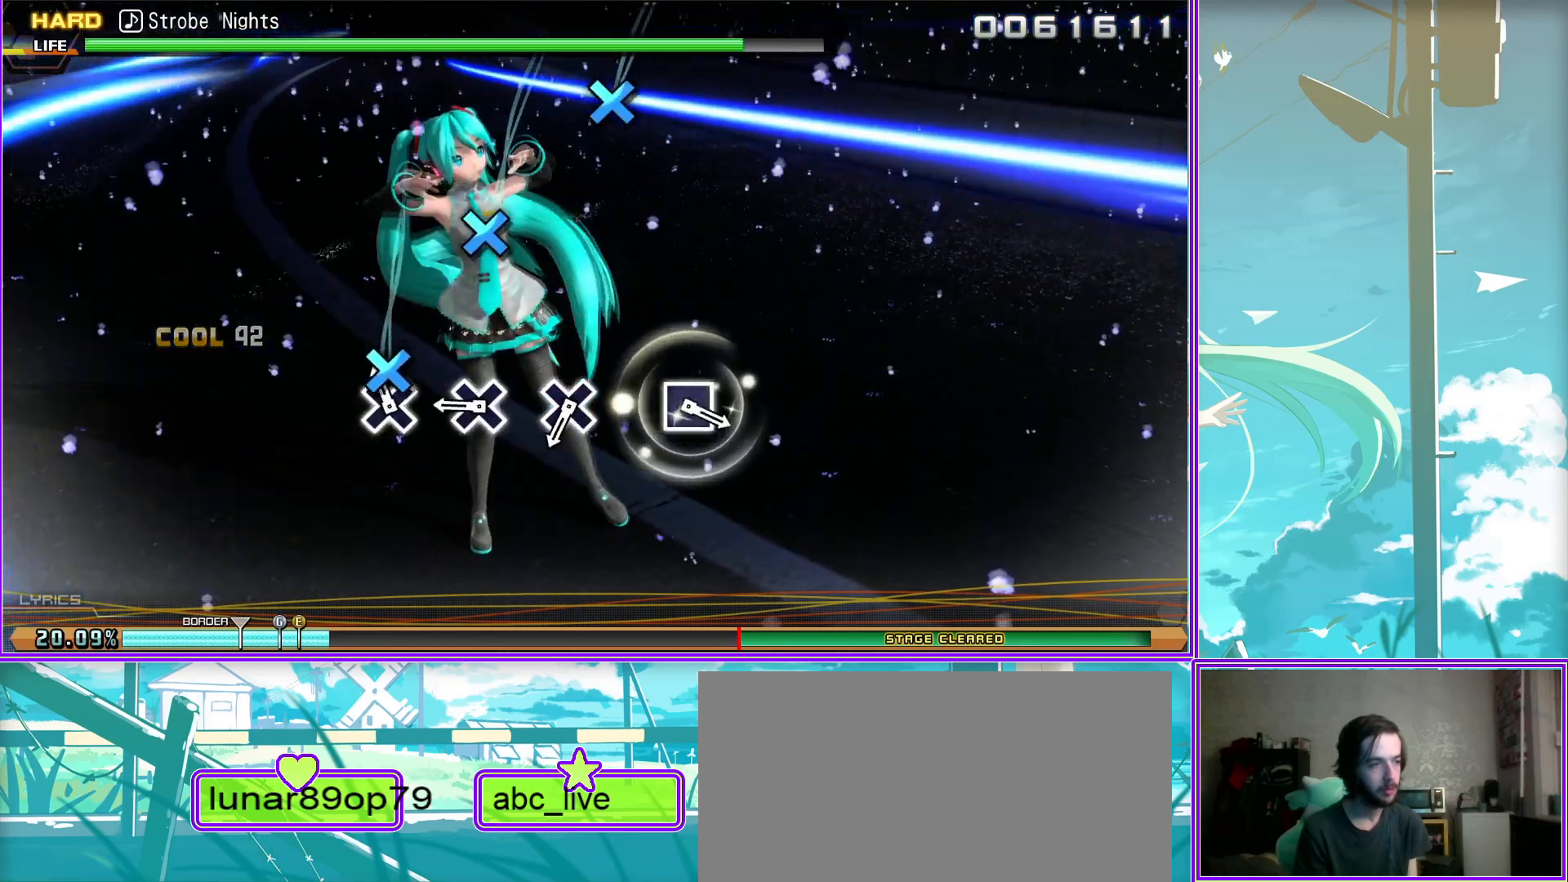
{"buttons": [], "left_stick": "center", "right_stick": "center", "events": [[83, "CROSS", "up"], [333, "CROSS", "down"], [433, "CROSS", "up"]]}
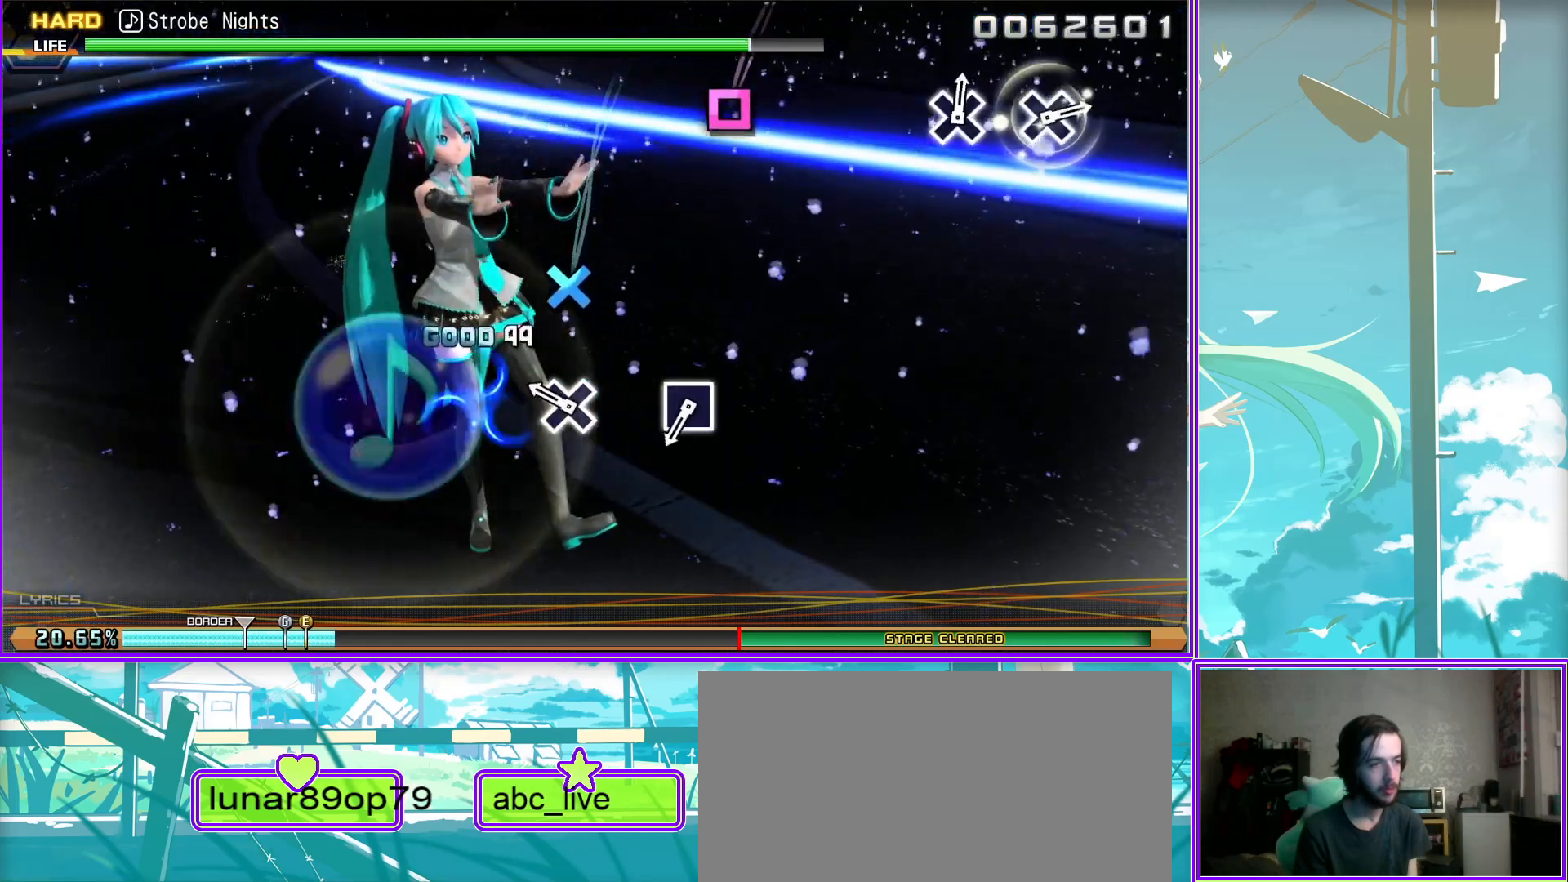
{"buttons": [], "left_stick": "center", "right_stick": "center", "events": [[267, "SQUARE", "down"], [367, "SQUARE", "up"]]}
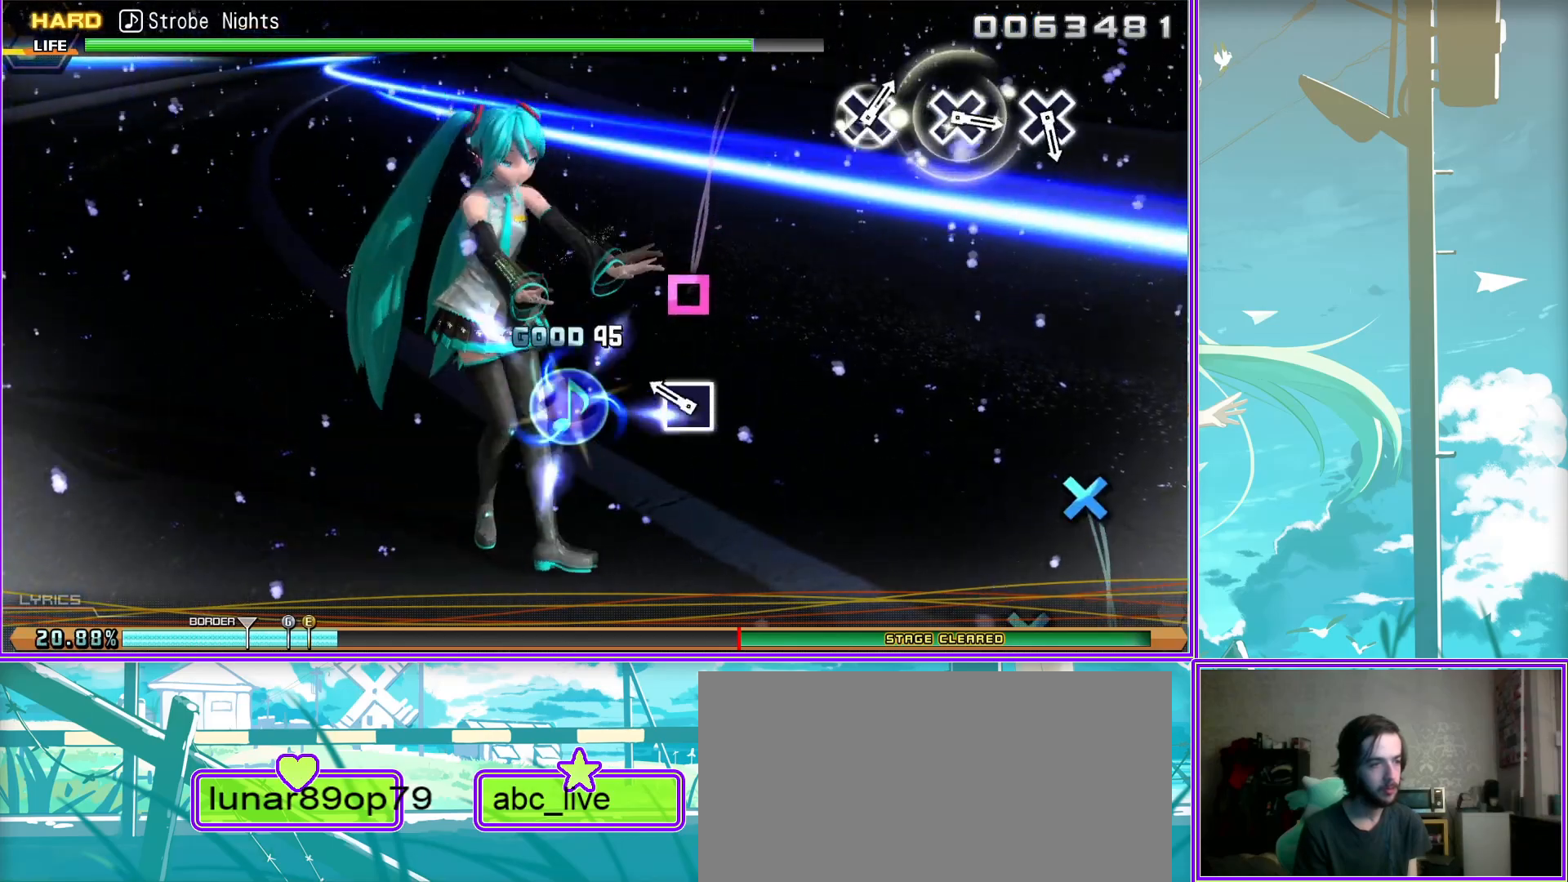
{"buttons": ["CROSS"], "left_stick": "center", "right_stick": "center", "events": [[450, "CROSS", "down"]]}
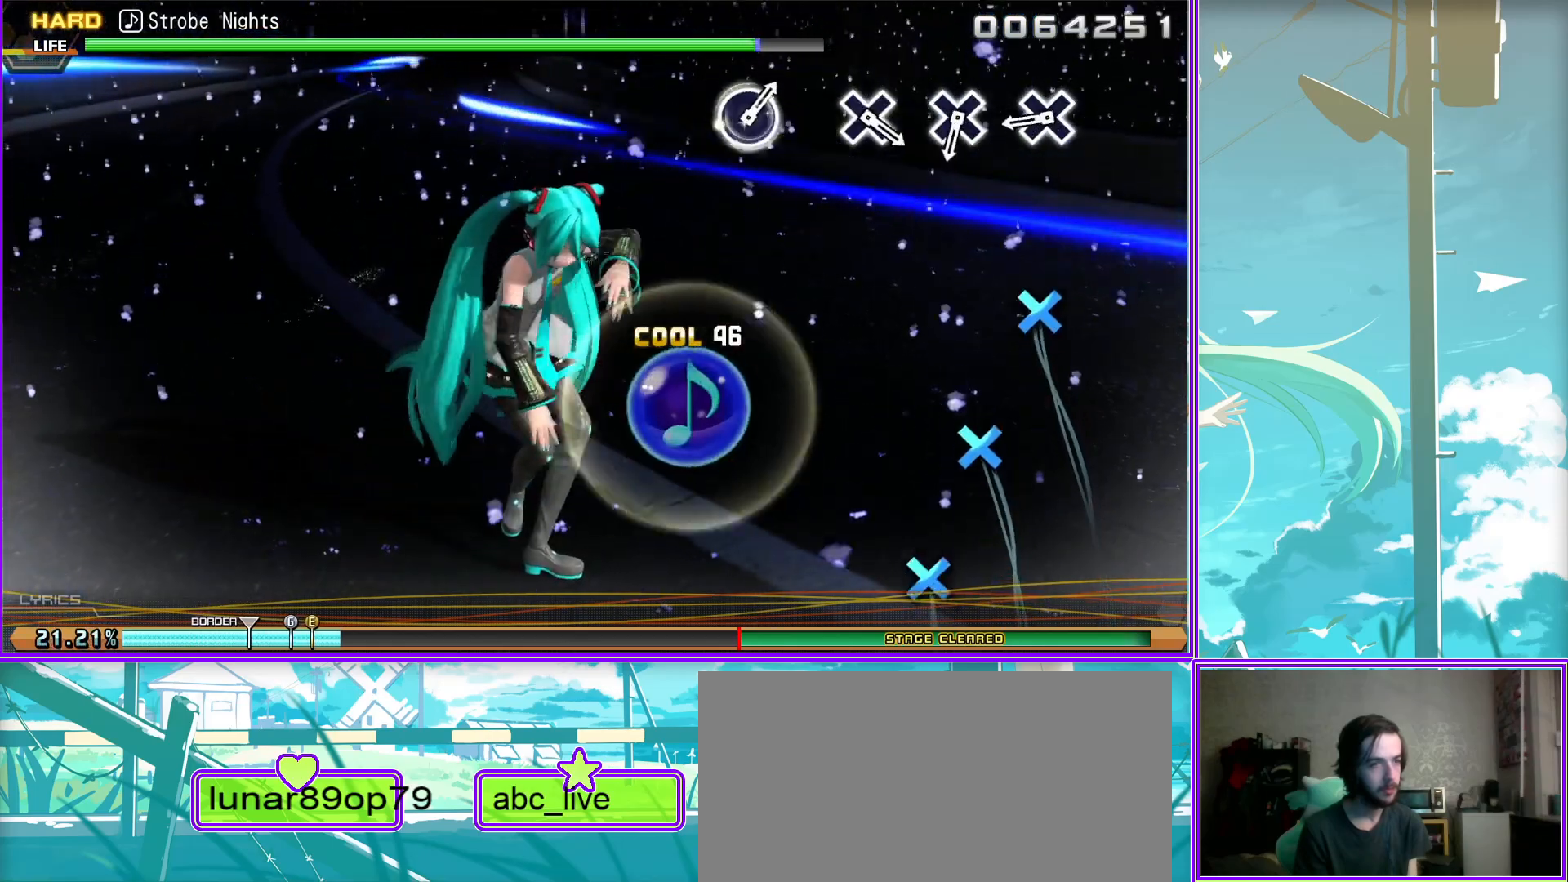
{"buttons": [], "left_stick": "center", "right_stick": "center", "events": [[33, "CROSS", "up"], [333, "CROSS", "down"], [450, "CROSS", "up"]]}
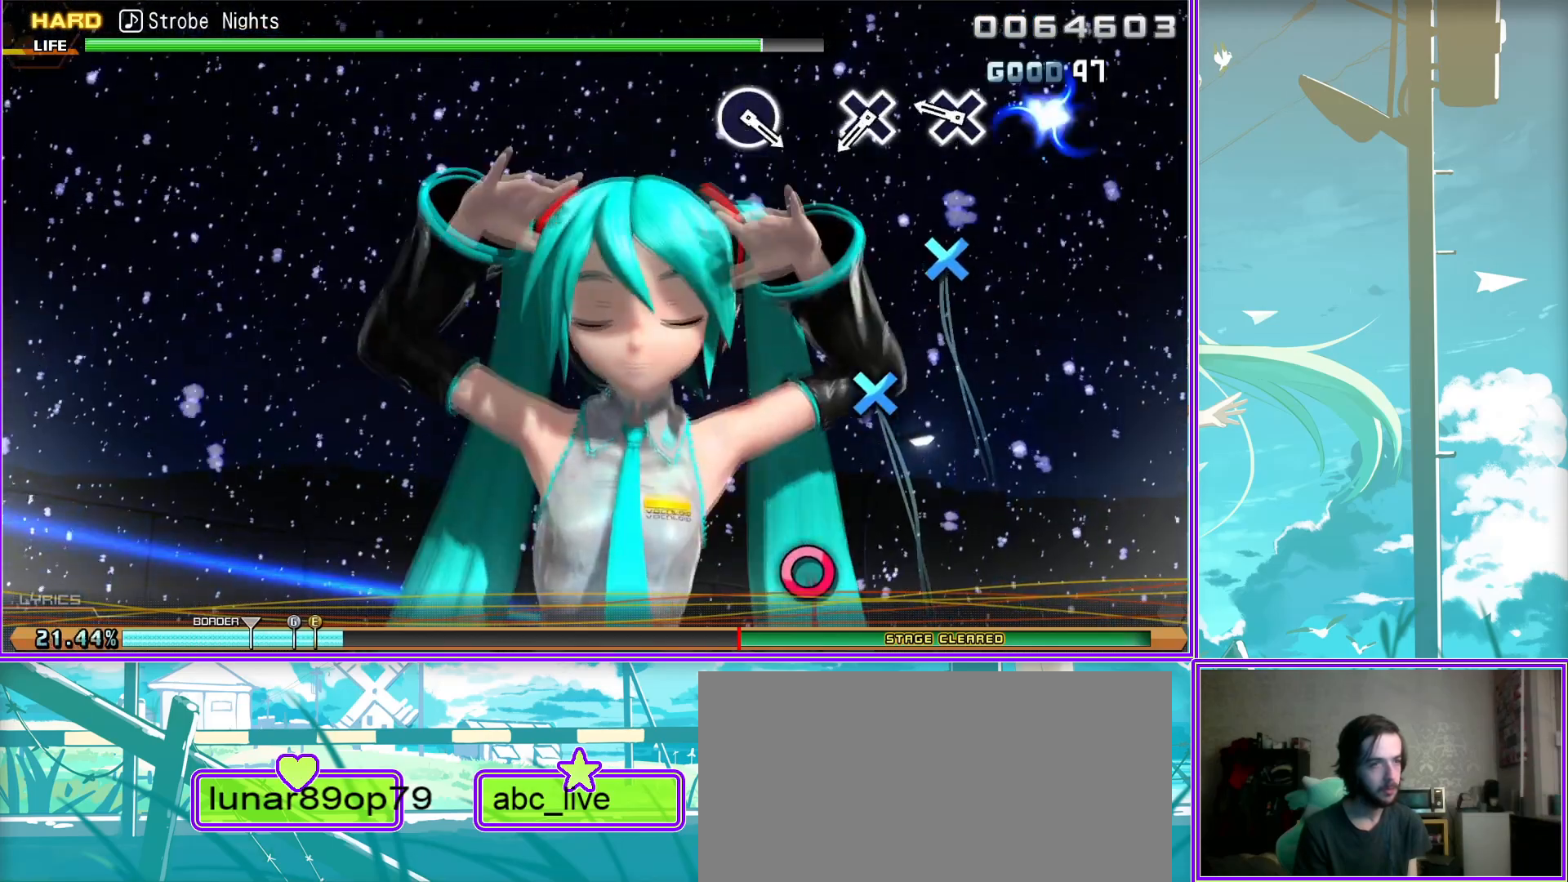
{"buttons": [], "left_stick": "center", "right_stick": "center", "events": [[217, "CROSS", "down"], [283, "CROSS", "up"]]}
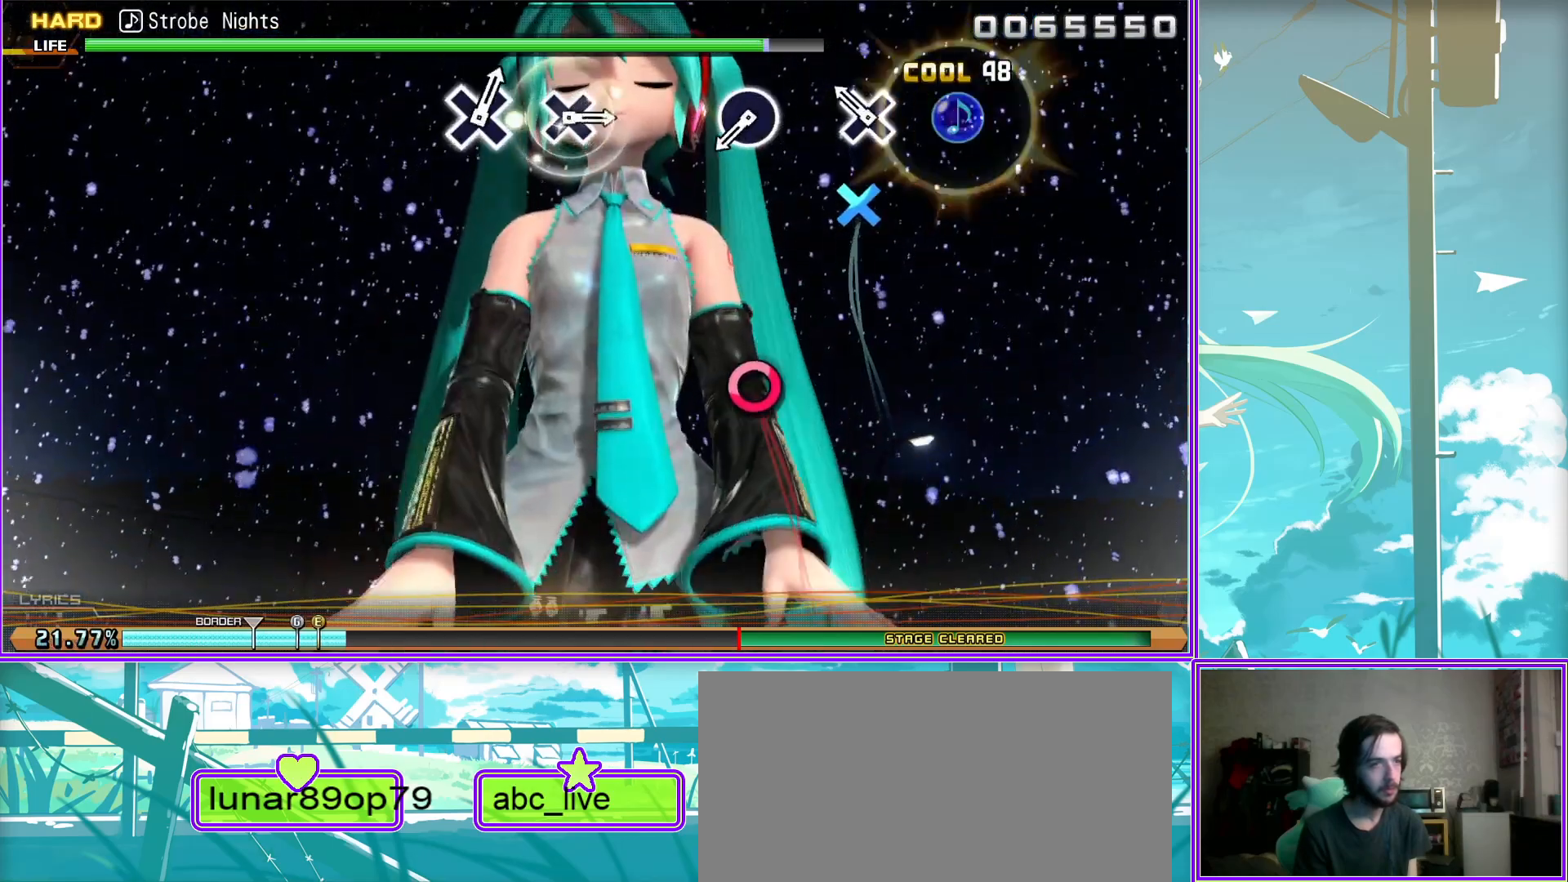
{"buttons": [], "left_stick": "center", "right_stick": "center", "events": [[183, "CIRCLE", "down"], [283, "CIRCLE", "up"]]}